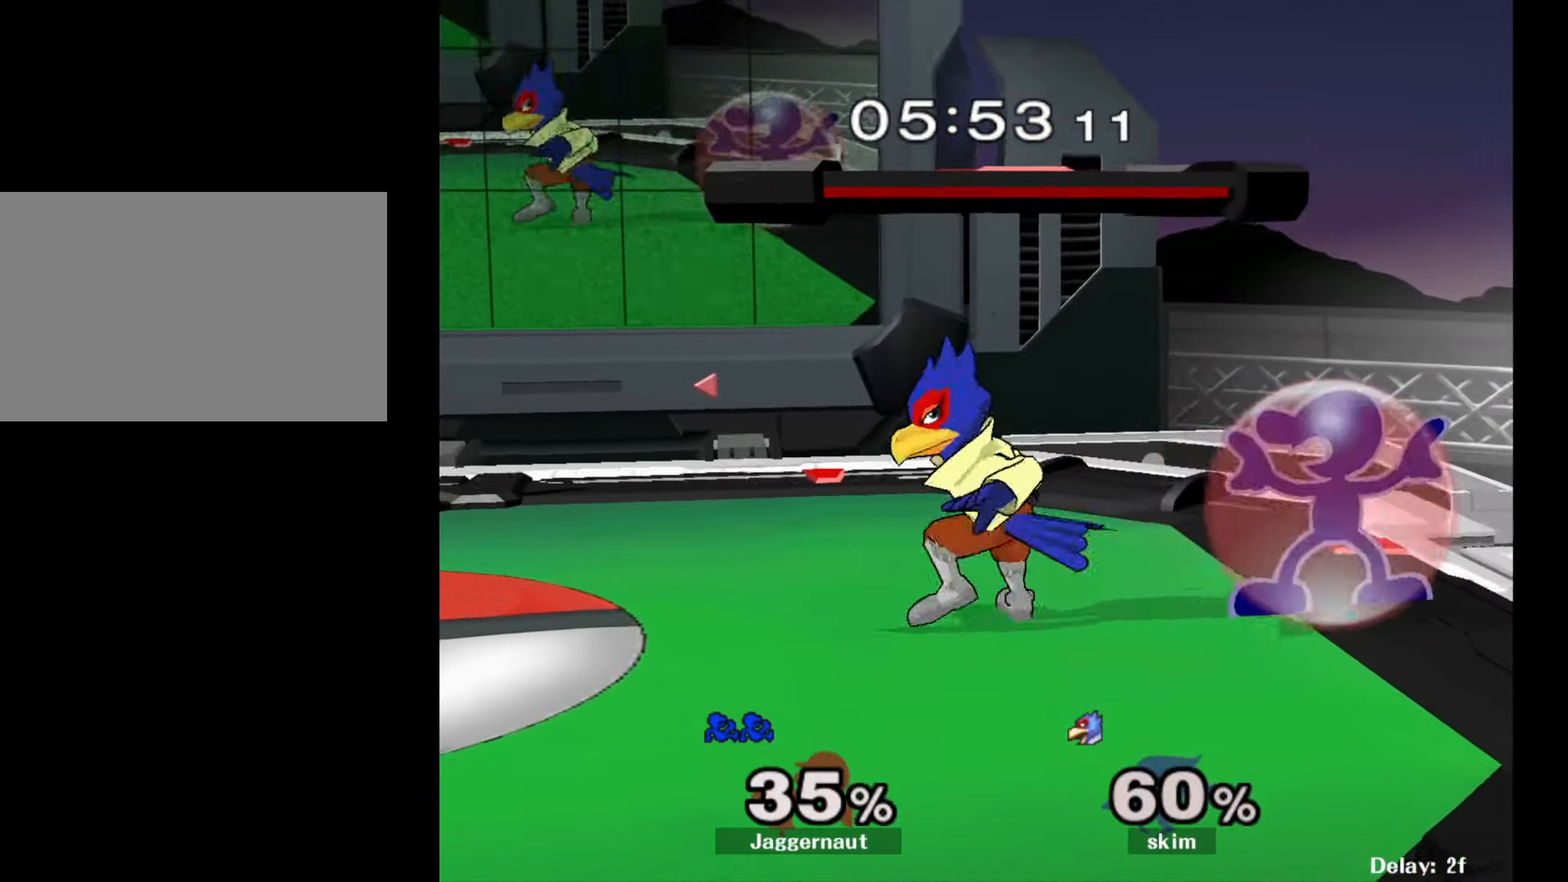
Gameplay with a controller (Nintendo layout); each line is a JSON object with the inputs held at the frame after it. "events" lists button and stick changes between this image and that frame as [ms after this image, input, new state], when the widget could be followed in between. Not read: L3 R3.
{"buttons": [], "left_stick": "down-left", "right_stick": "center", "events": [[17, "R1", "up"], [50, "Y", "down"], [67, "left_stick", "left"], [83, "Y", "up"], [183, "A", "down"], [283, "A", "up"], [383, "left_stick", "center"], [500, "left_stick", "down-left"]]}
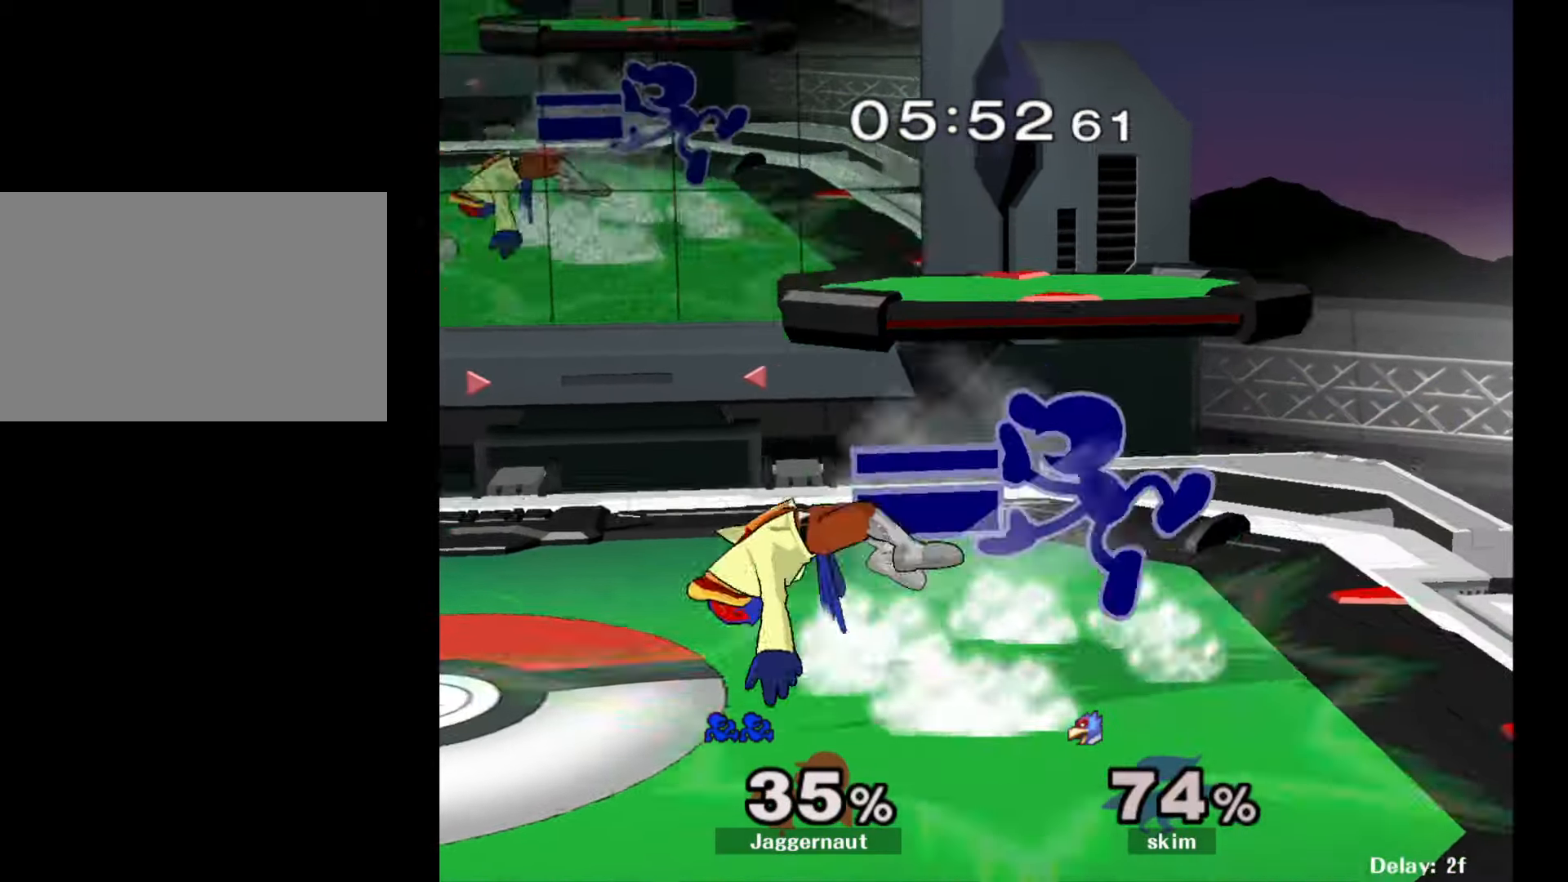
{"buttons": [], "left_stick": "left", "right_stick": "center", "events": [[17, "R1", "down"], [150, "left_stick", "center"], [167, "R1", "up"], [250, "left_stick", "left"]]}
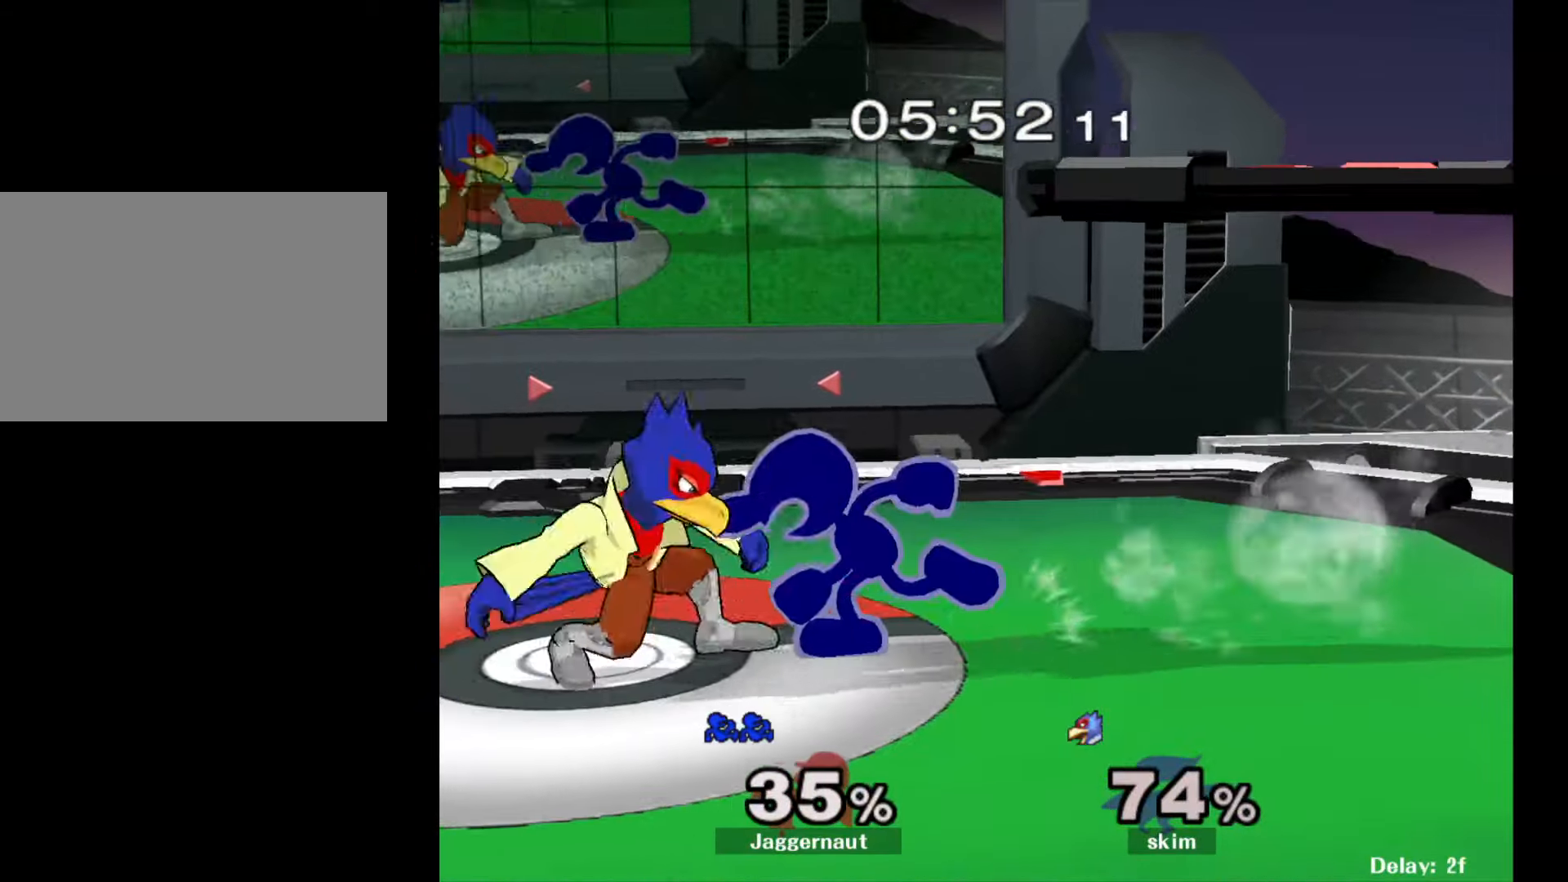
{"buttons": ["R1"], "left_stick": "left", "right_stick": "center", "events": [[50, "R1", "down"]]}
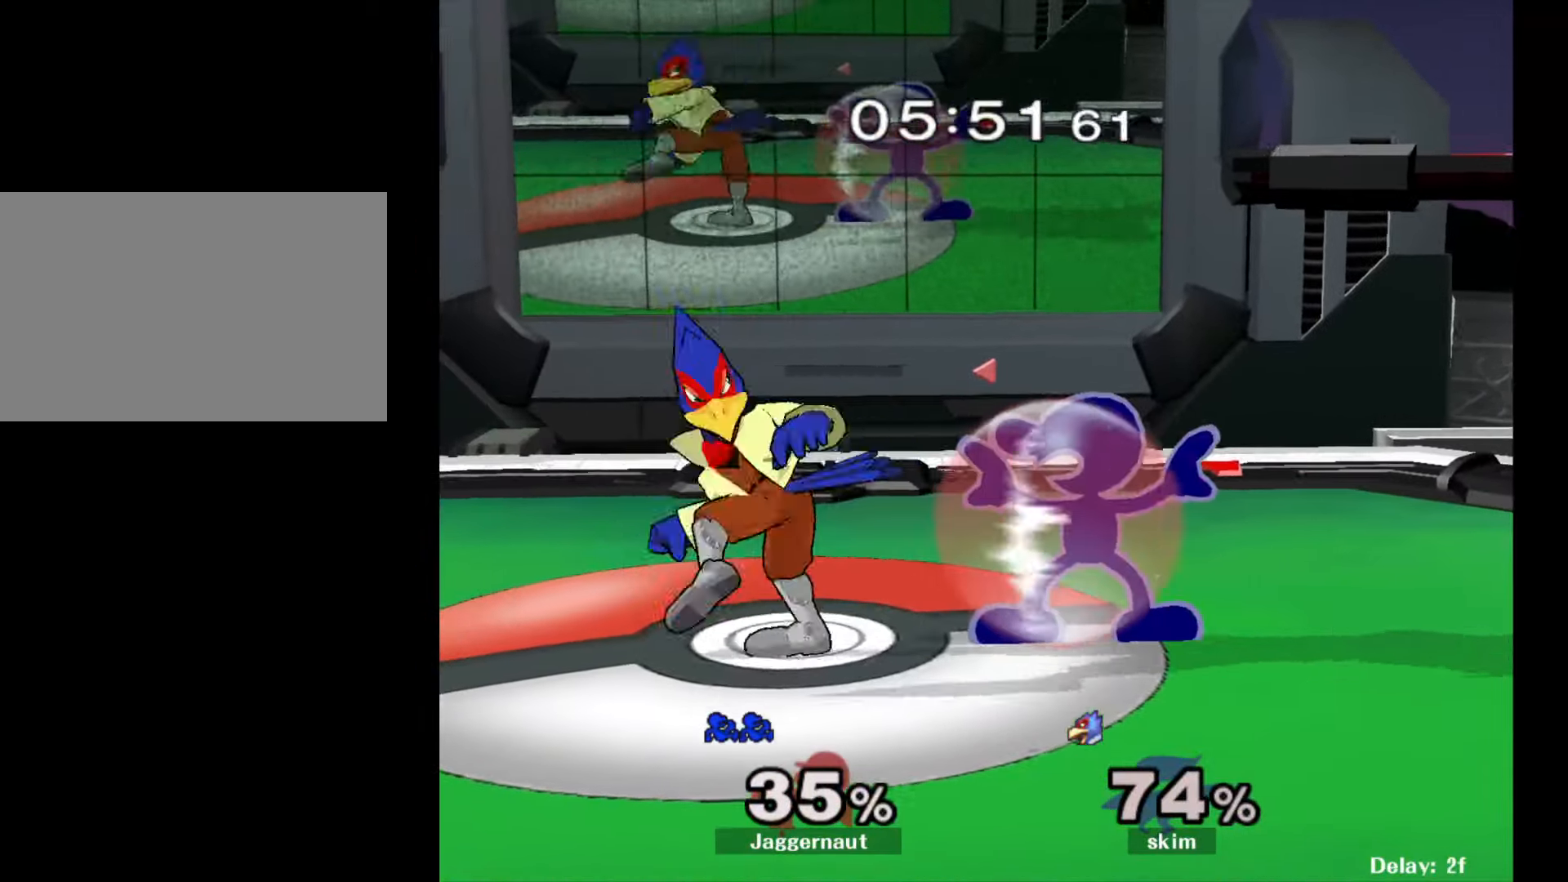
{"buttons": [], "left_stick": "center", "right_stick": "center", "events": [[50, "R1", "up"], [233, "A", "down"], [300, "A", "up"], [450, "left_stick", "center"]]}
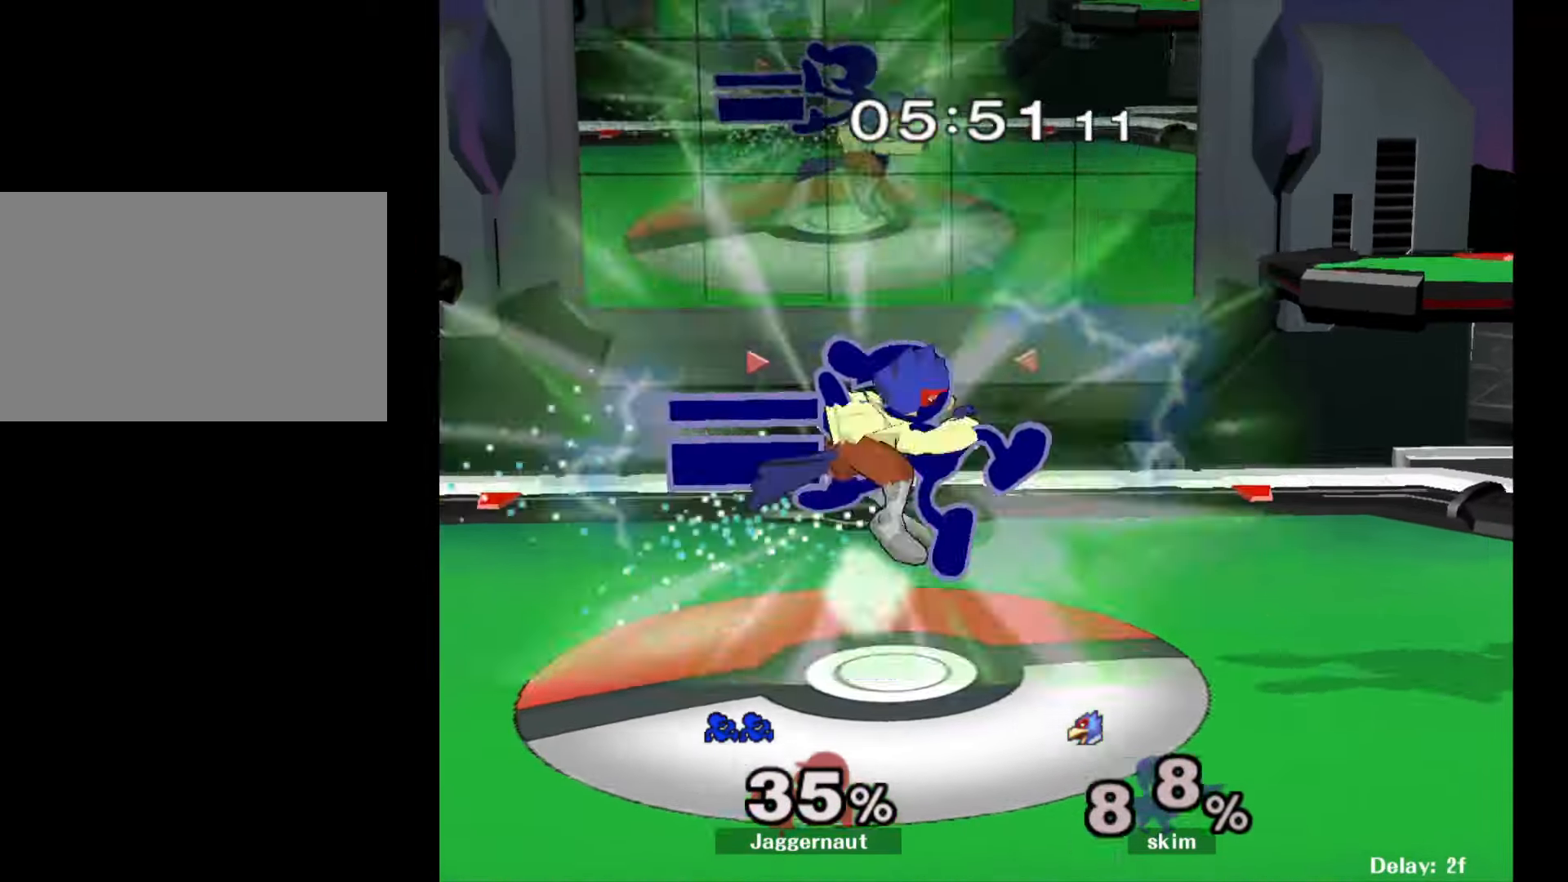
{"buttons": ["Y"], "left_stick": "down-left", "right_stick": "center", "events": [[50, "left_stick", "down"], [67, "R1", "down"], [217, "R1", "up"], [217, "left_stick", "center"], [333, "left_stick", "left"], [417, "Y", "down"], [483, "left_stick", "down-left"]]}
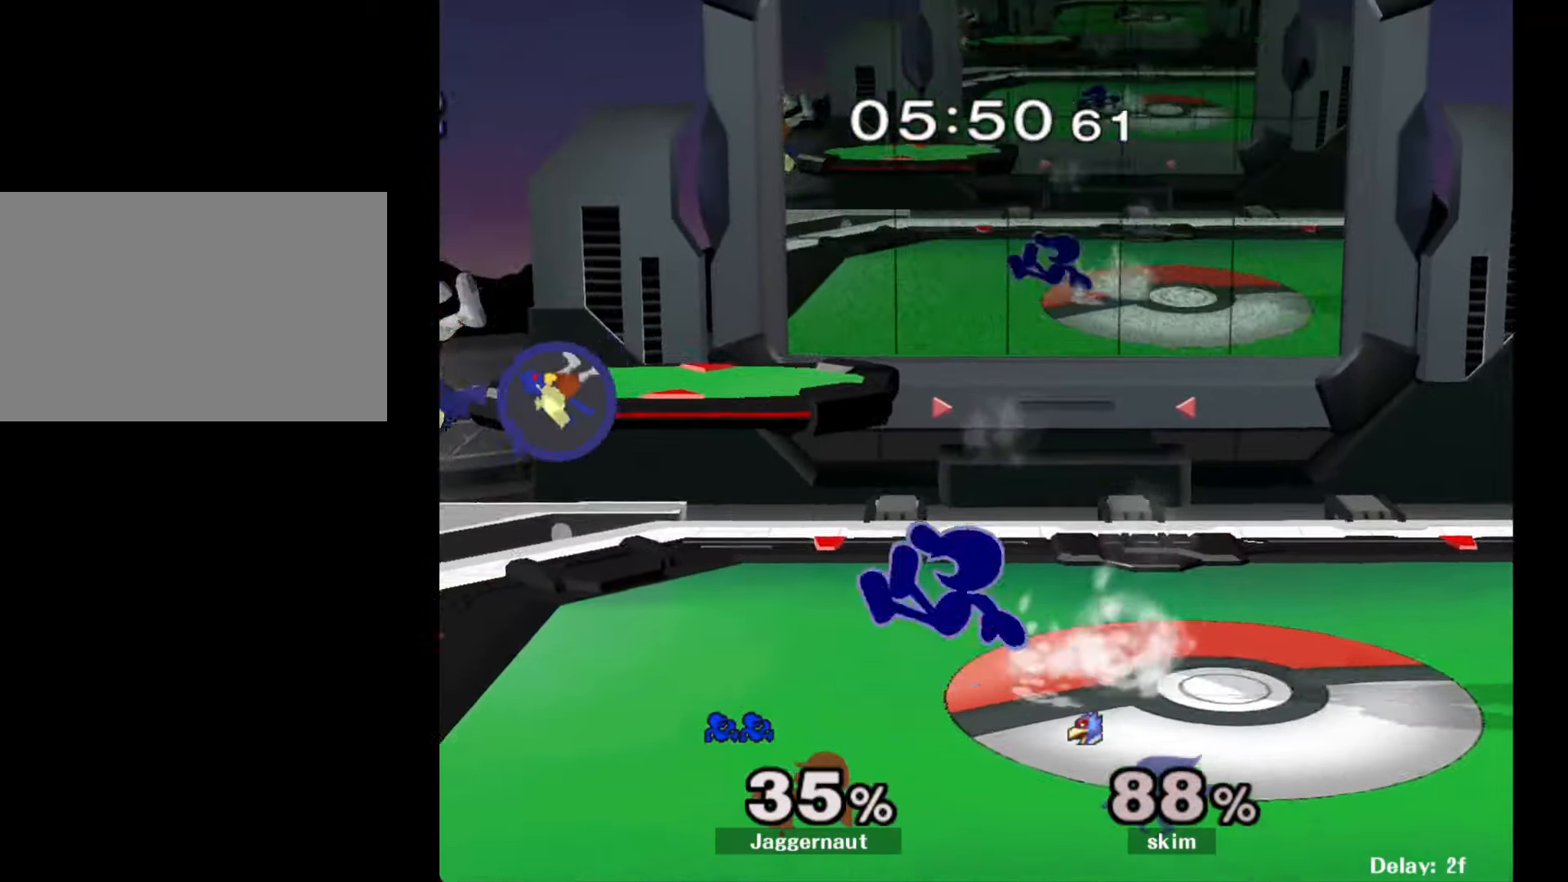
{"buttons": [], "left_stick": "left", "right_stick": "center", "events": [[33, "R1", "down"], [117, "Y", "up"], [150, "R1", "up"], [150, "left_stick", "left"]]}
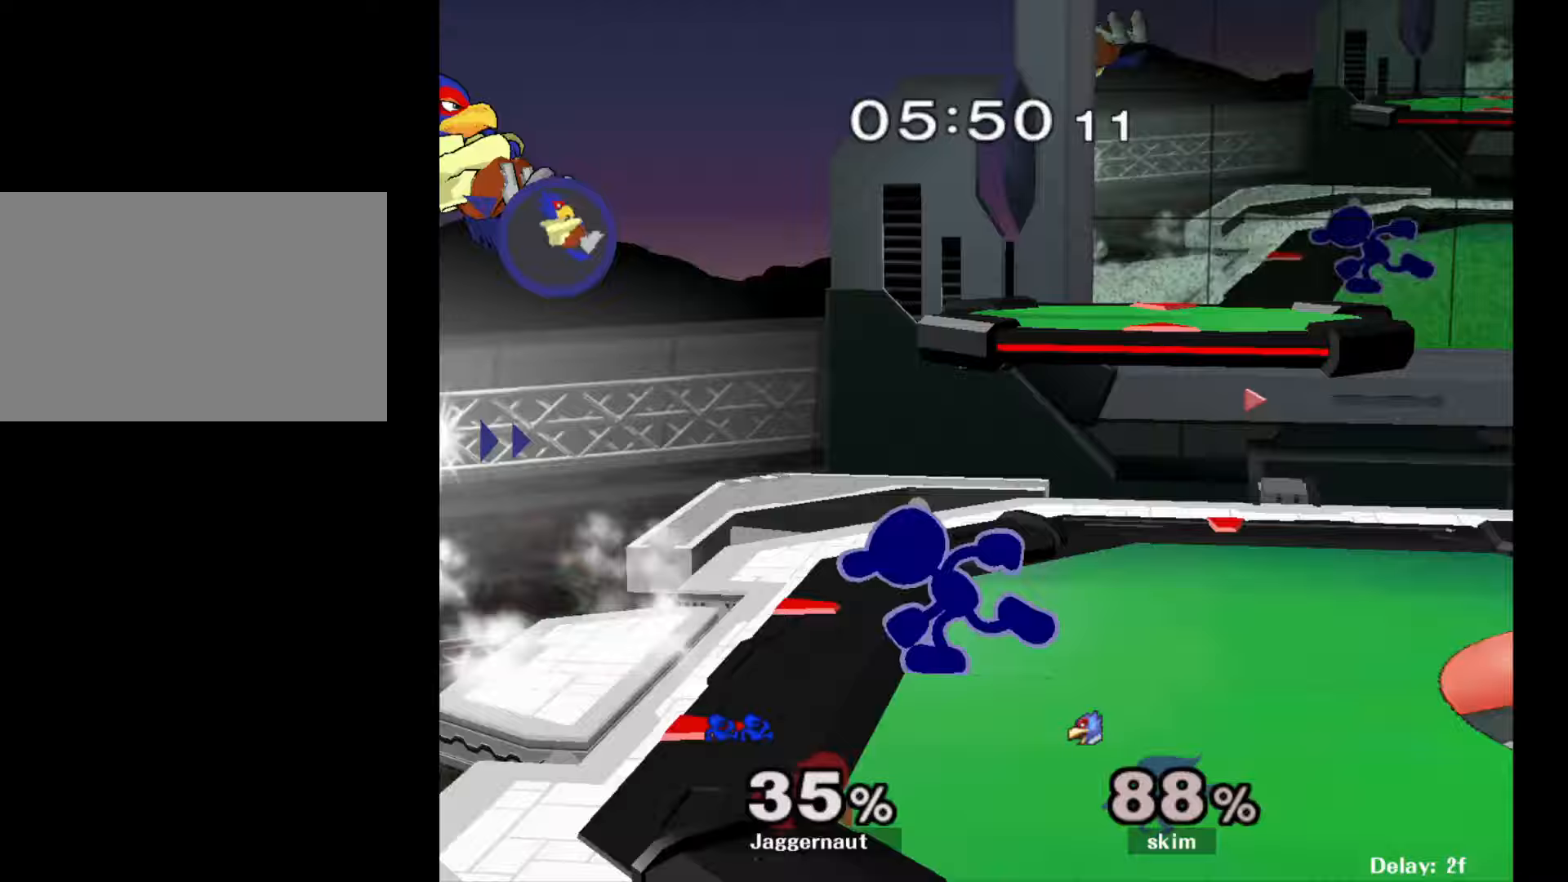
{"buttons": [], "left_stick": "center", "right_stick": "center", "events": [[217, "left_stick", "down-right"], [250, "Y", "down"], [333, "R1", "down"], [383, "Y", "up"], [433, "left_stick", "center"], [450, "R1", "up"]]}
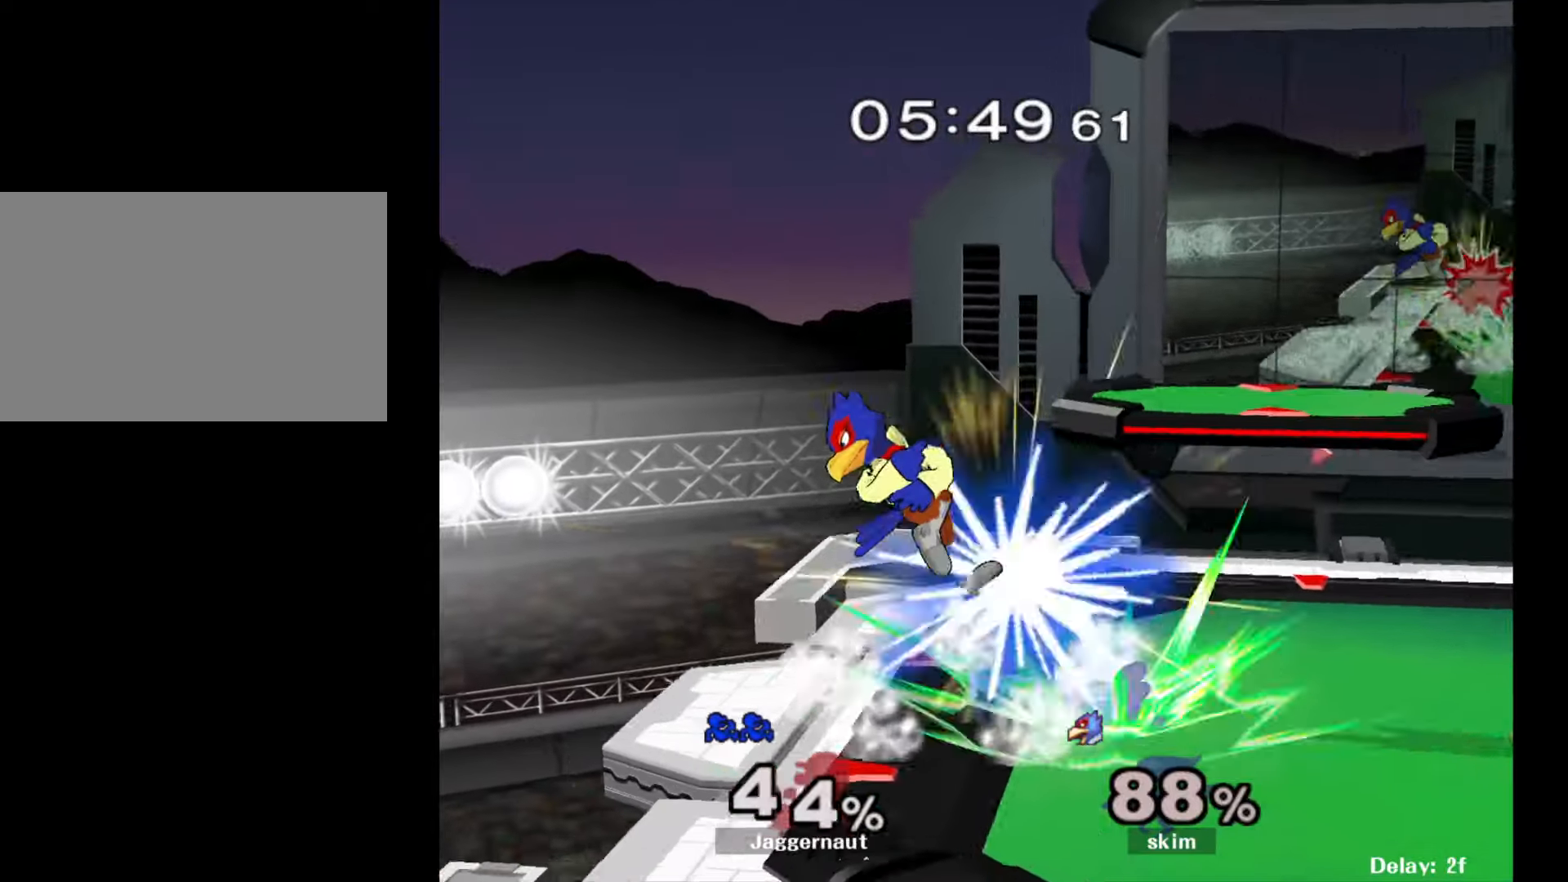
{"buttons": ["R1"], "left_stick": "down", "right_stick": "center", "events": [[33, "A", "down"], [150, "A", "up"], [283, "left_stick", "down"], [467, "R1", "down"]]}
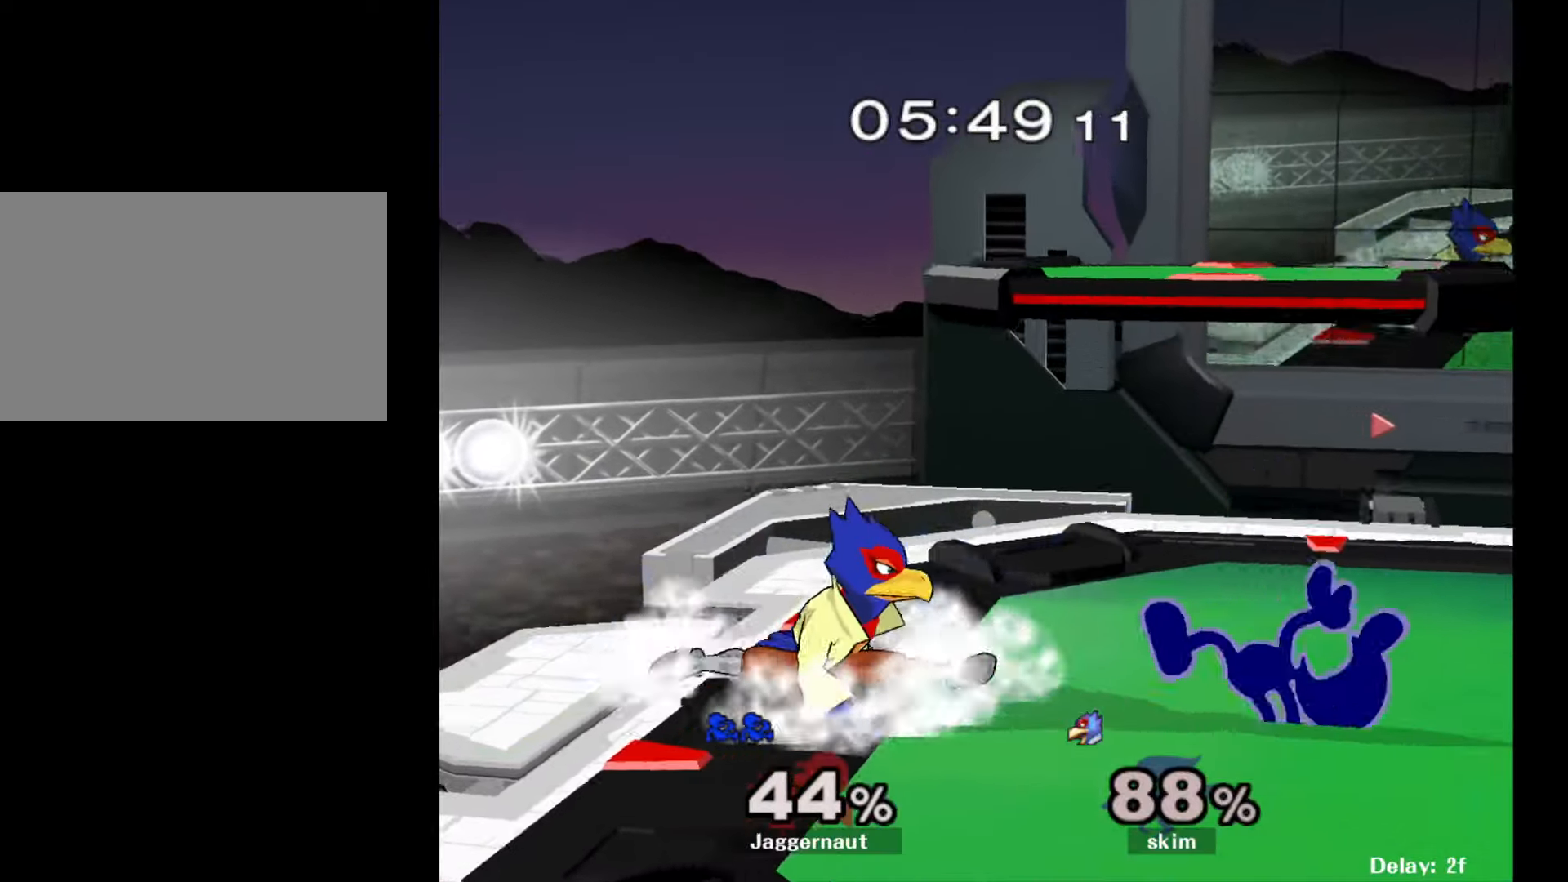
{"buttons": [], "left_stick": "center", "right_stick": "center", "events": [[233, "R1", "up"], [350, "left_stick", "center"]]}
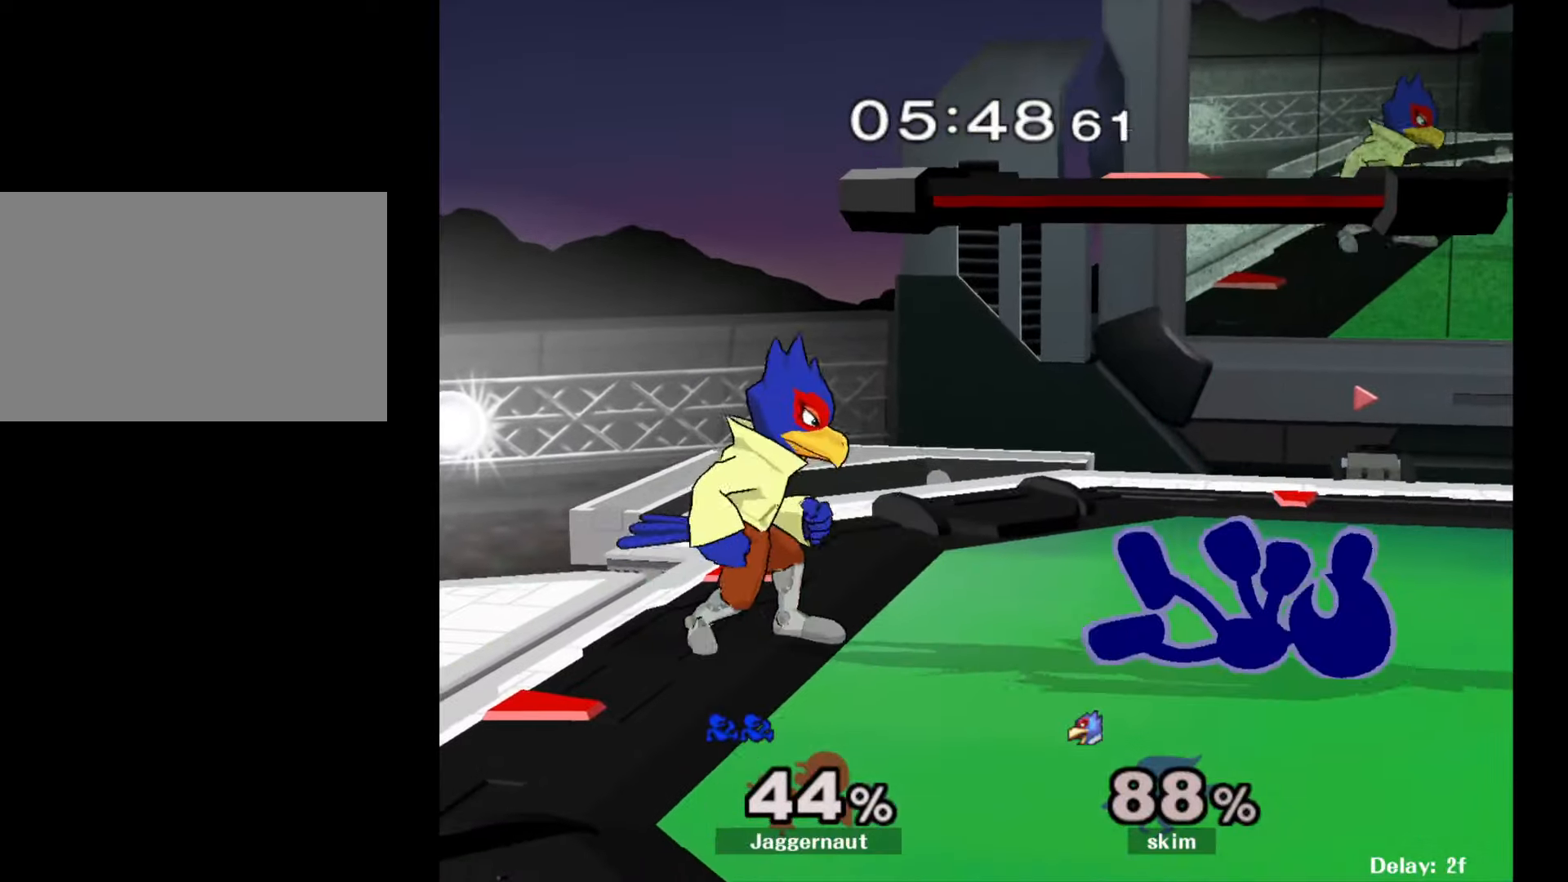
{"buttons": ["R1"], "left_stick": "center", "right_stick": "center", "events": [[150, "left_stick", "up"], [350, "left_stick", "center"], [450, "R1", "down"]]}
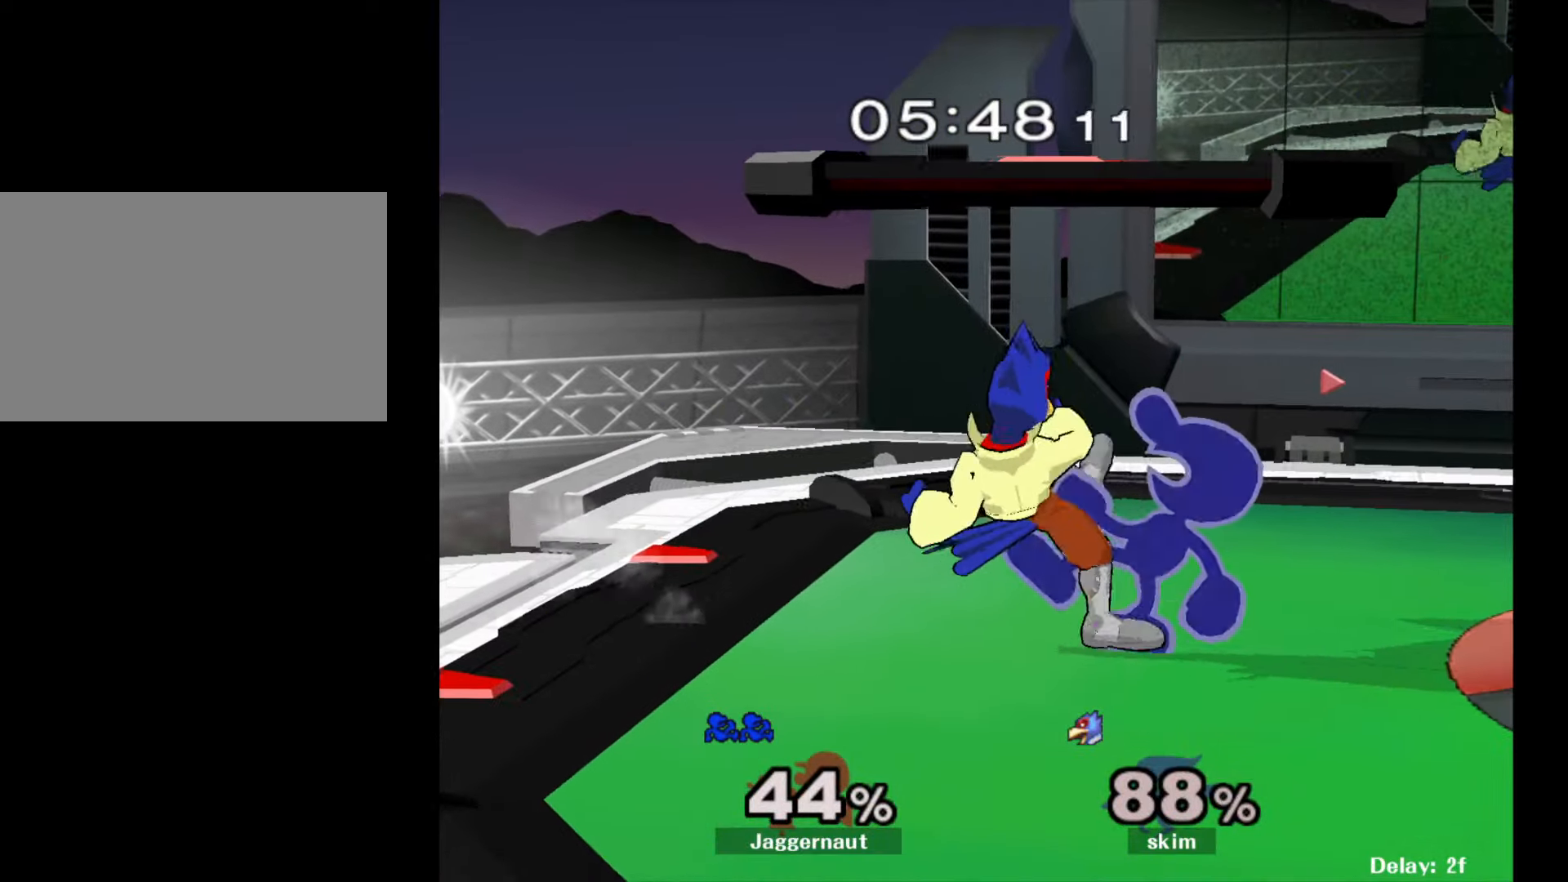
{"buttons": [], "left_stick": "up", "right_stick": "center", "events": [[217, "A", "down"], [367, "A", "up"], [433, "R1", "up"], [467, "left_stick", "up"]]}
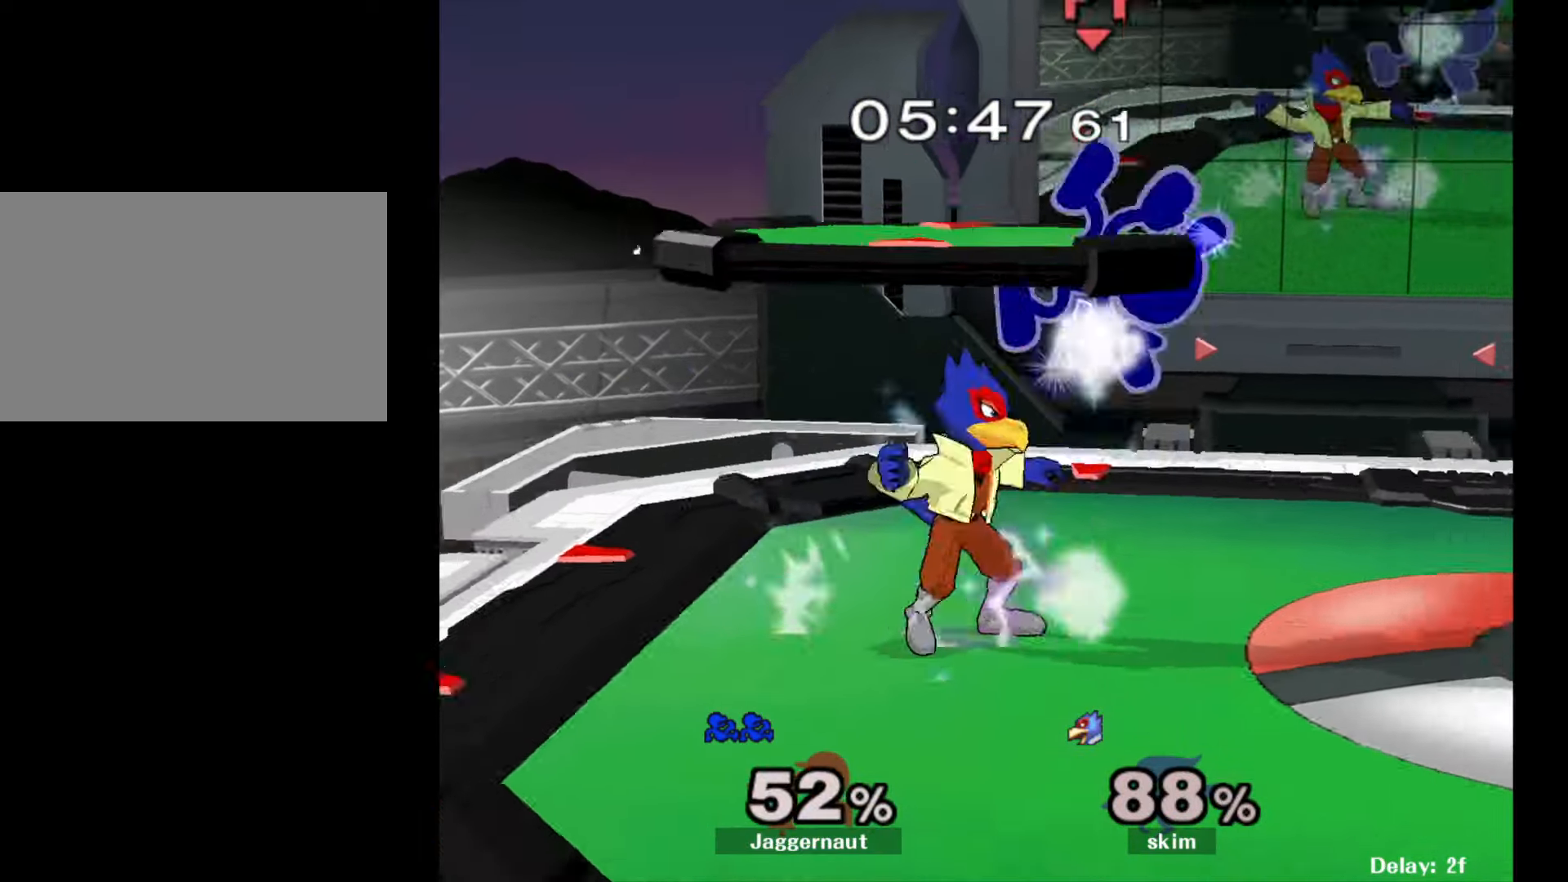
{"buttons": [], "left_stick": "right", "right_stick": "center", "events": [[83, "left_stick", "center"], [383, "left_stick", "right"]]}
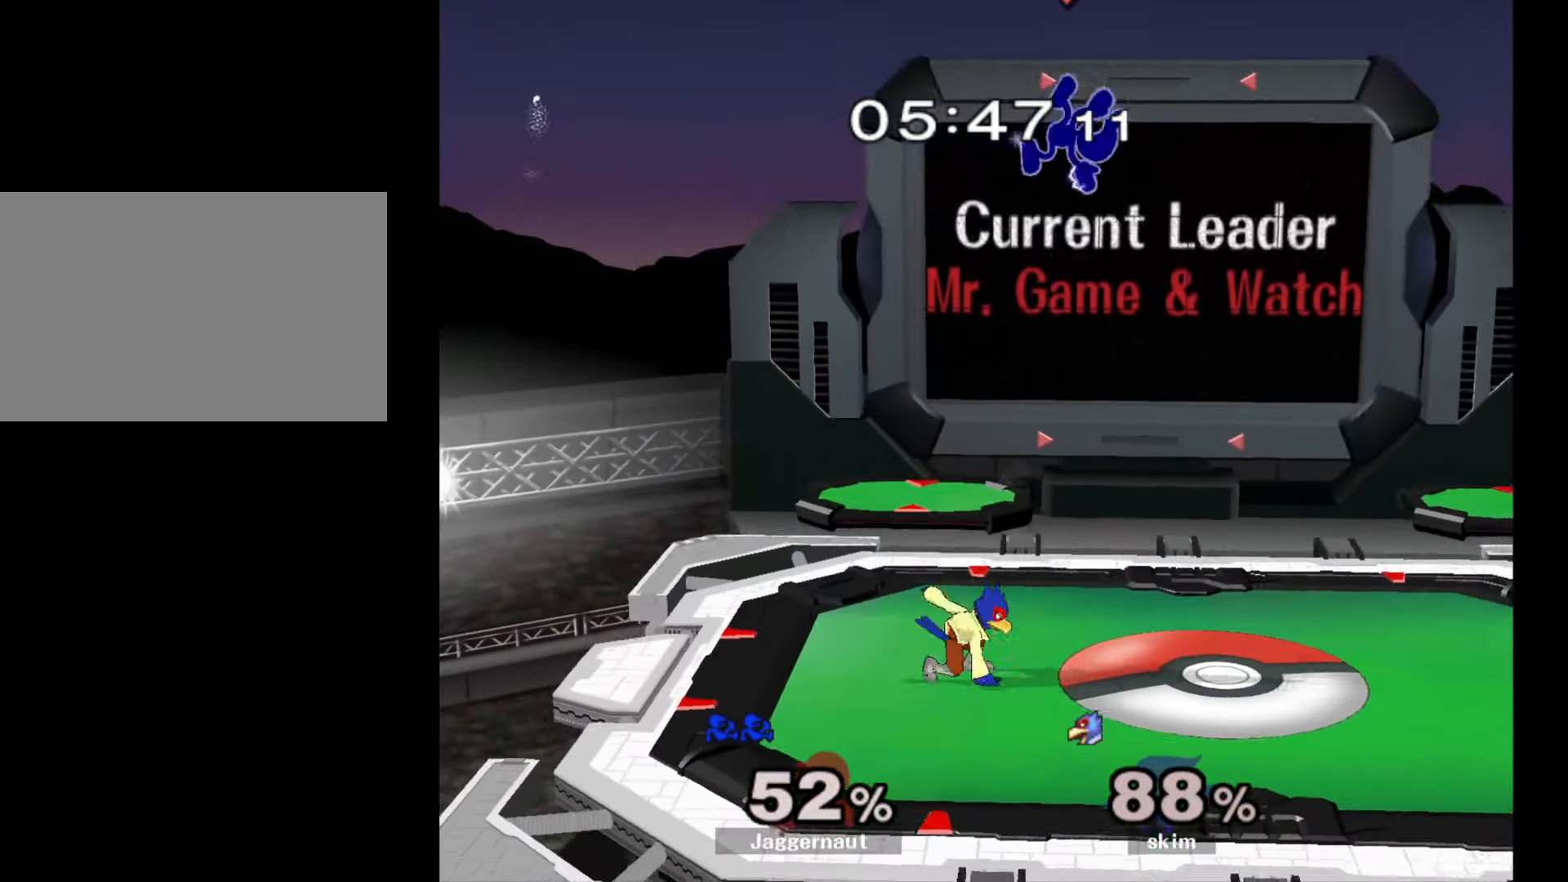
{"buttons": [], "left_stick": "up-right", "right_stick": "center", "events": [[33, "Y", "down"], [83, "left_stick", "center"], [150, "Y", "up"], [217, "Y", "down"], [267, "left_stick", "up-right"], [317, "Y", "up"], [367, "Y", "down"], [467, "Y", "up"]]}
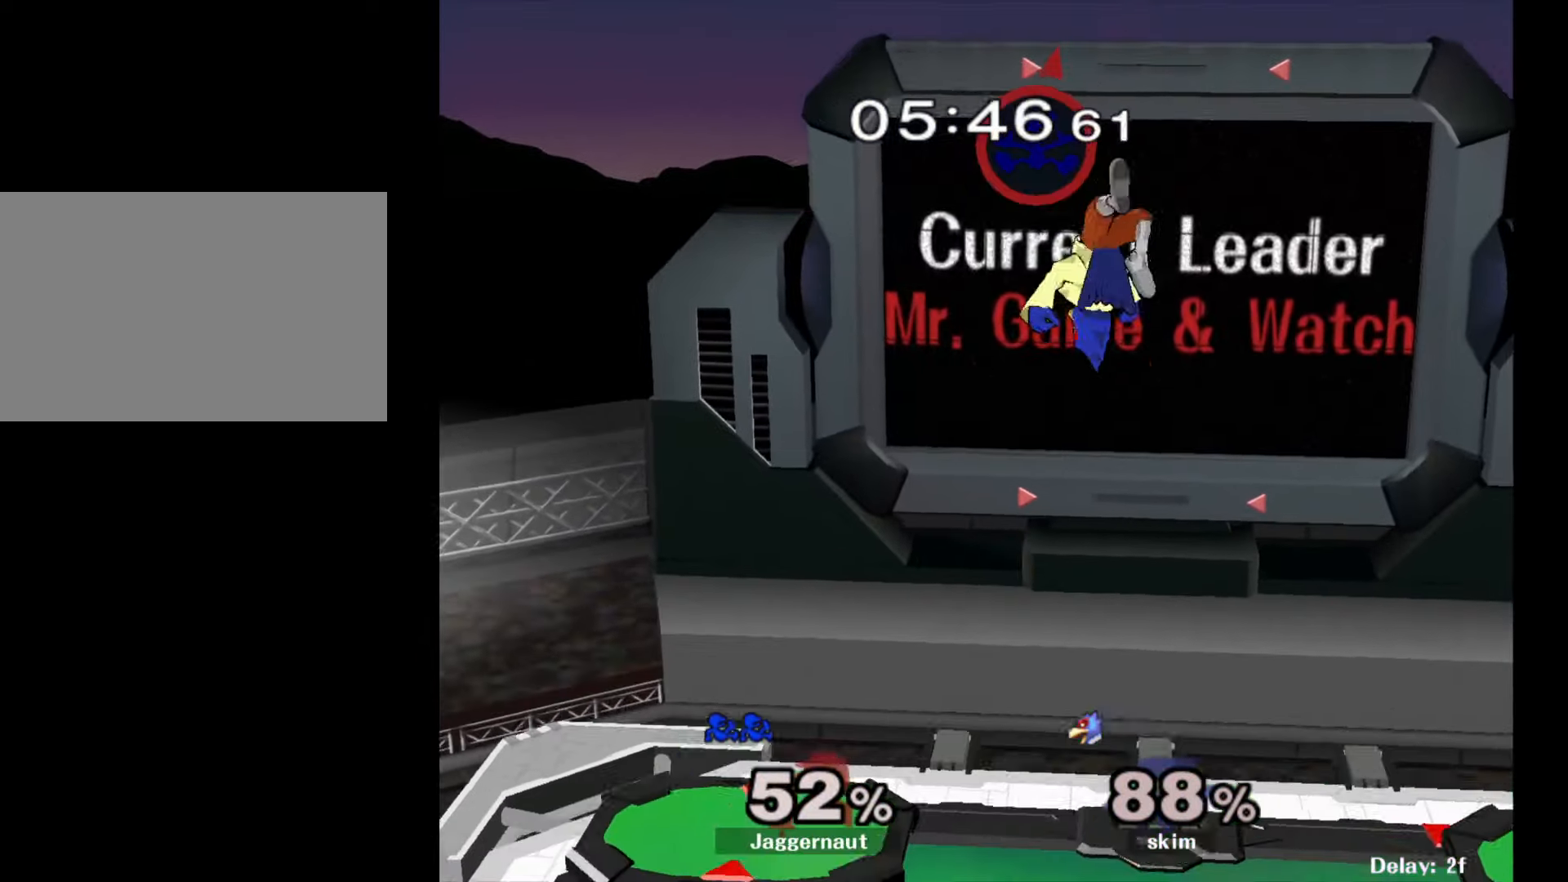
{"buttons": [], "left_stick": "down", "right_stick": "center", "events": [[33, "Y", "down"], [167, "Y", "up"], [200, "left_stick", "center"], [333, "left_stick", "down"]]}
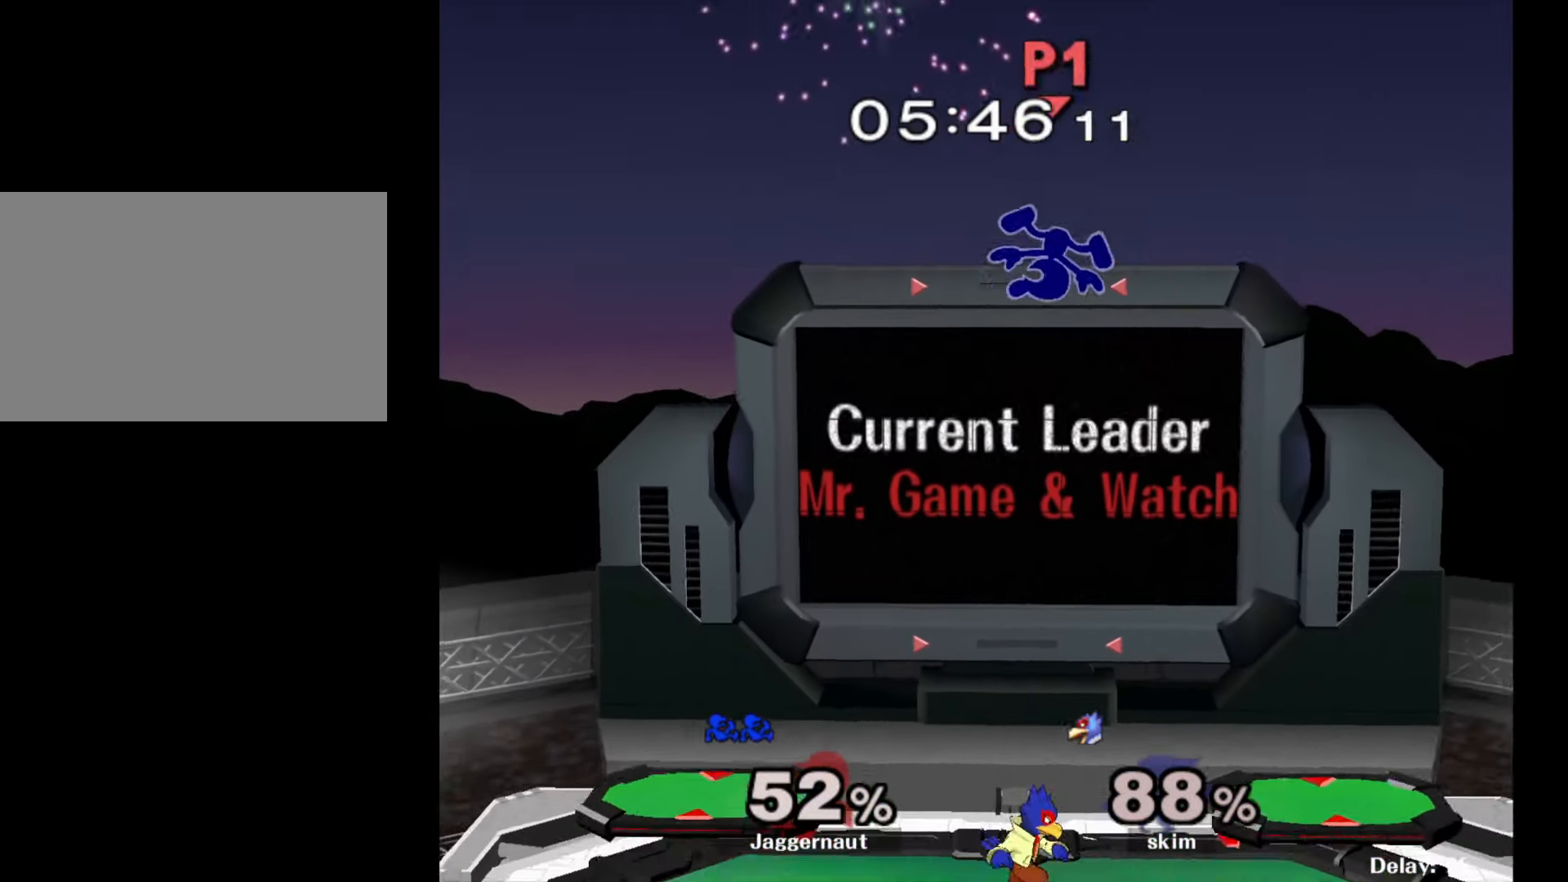
{"buttons": [], "left_stick": "right", "right_stick": "center", "events": [[67, "right_stick", "down"], [117, "left_stick", "right"], [200, "right_stick", "center"]]}
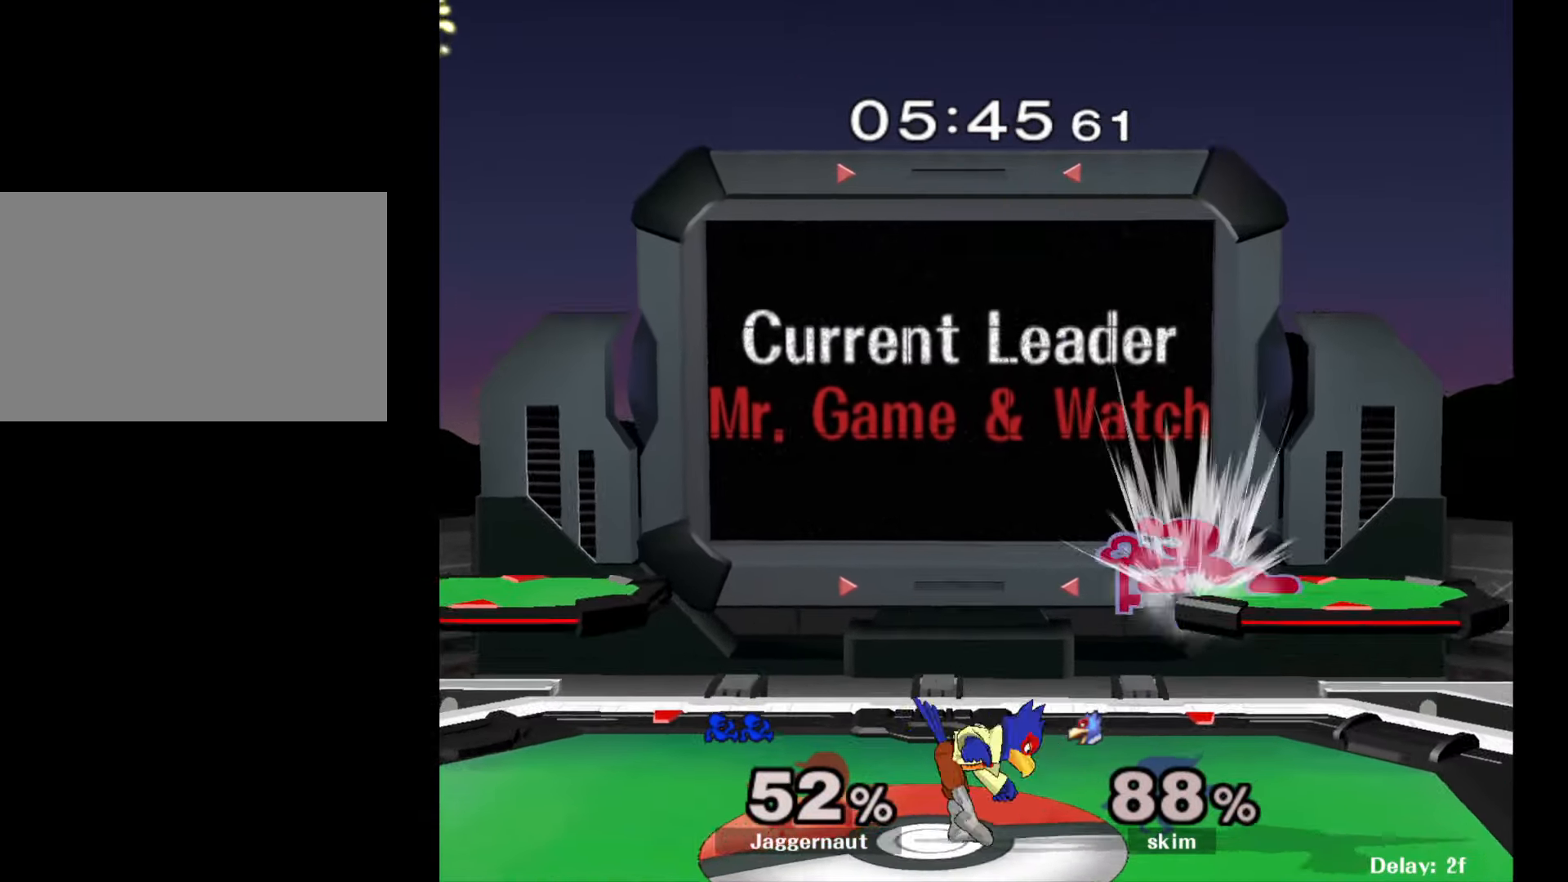
{"buttons": ["R1"], "left_stick": "left", "right_stick": "center", "events": [[117, "R1", "down"], [150, "left_stick", "down-left"], [233, "left_stick", "left"]]}
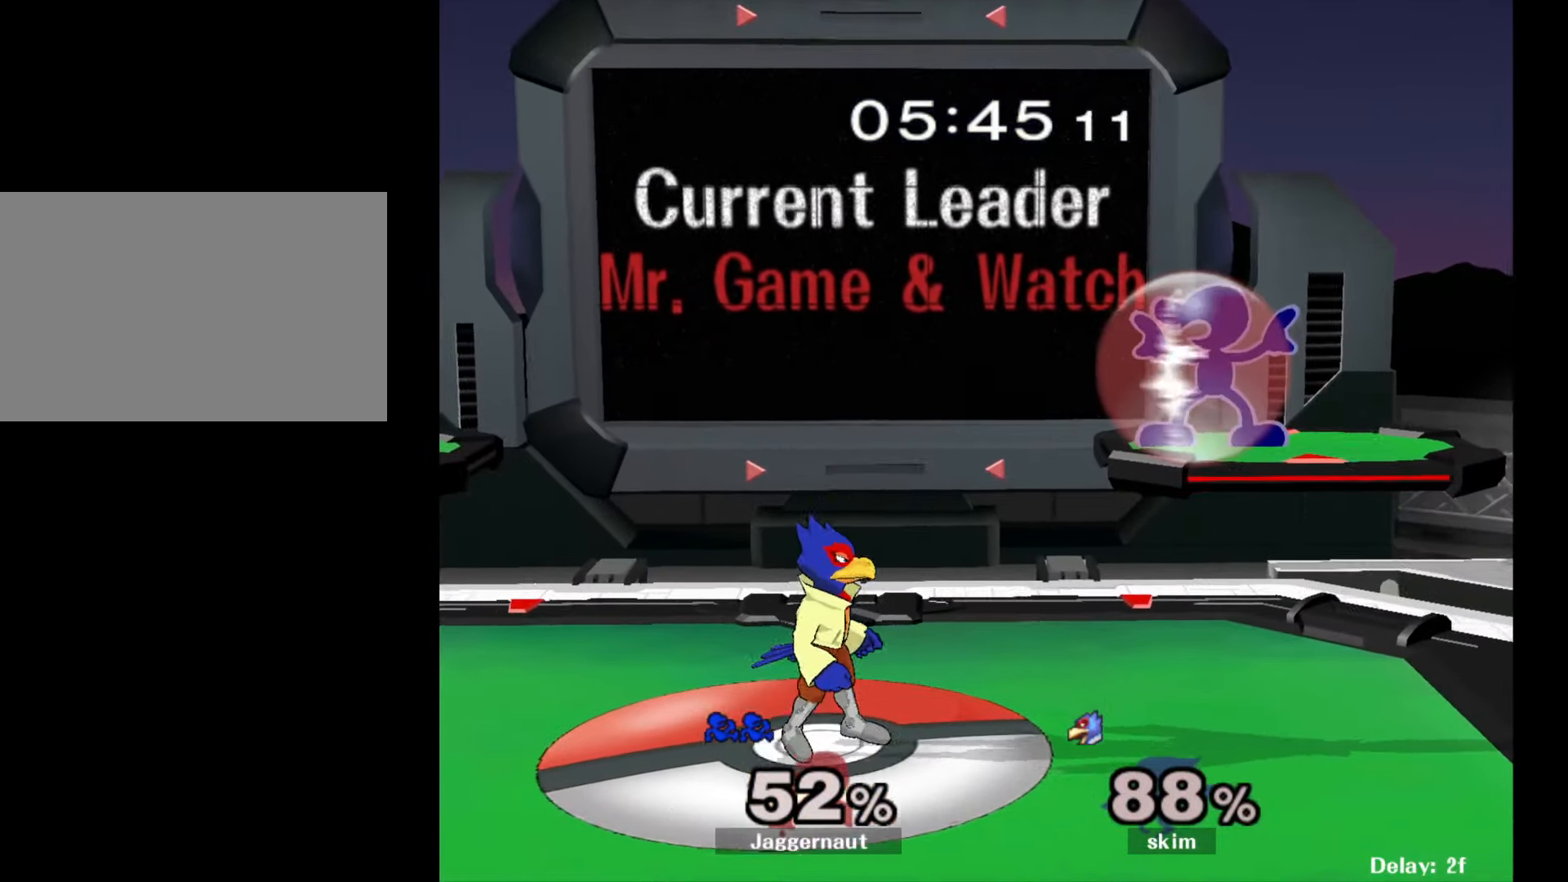
{"buttons": ["R1"], "left_stick": "left", "right_stick": "center", "events": []}
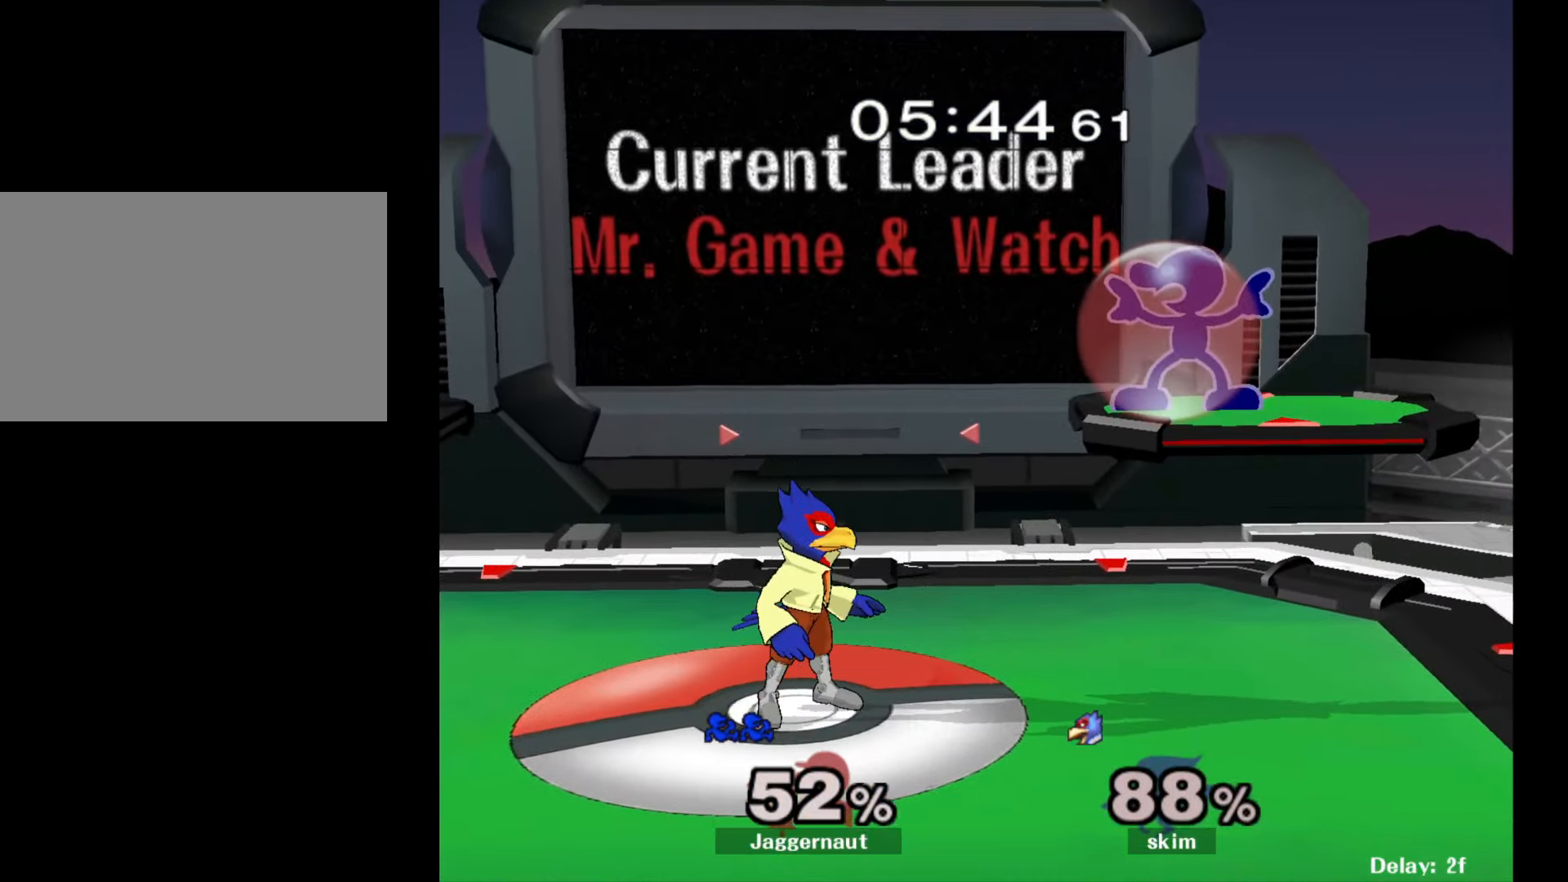
{"buttons": [], "left_stick": "down-left", "right_stick": "center", "events": [[67, "left_stick", "down-left"], [133, "R1", "up"], [133, "right_stick", "left"], [217, "left_stick", "left"], [250, "right_stick", "center"], [367, "R1", "down"], [400, "left_stick", "down-left"], [500, "R1", "up"]]}
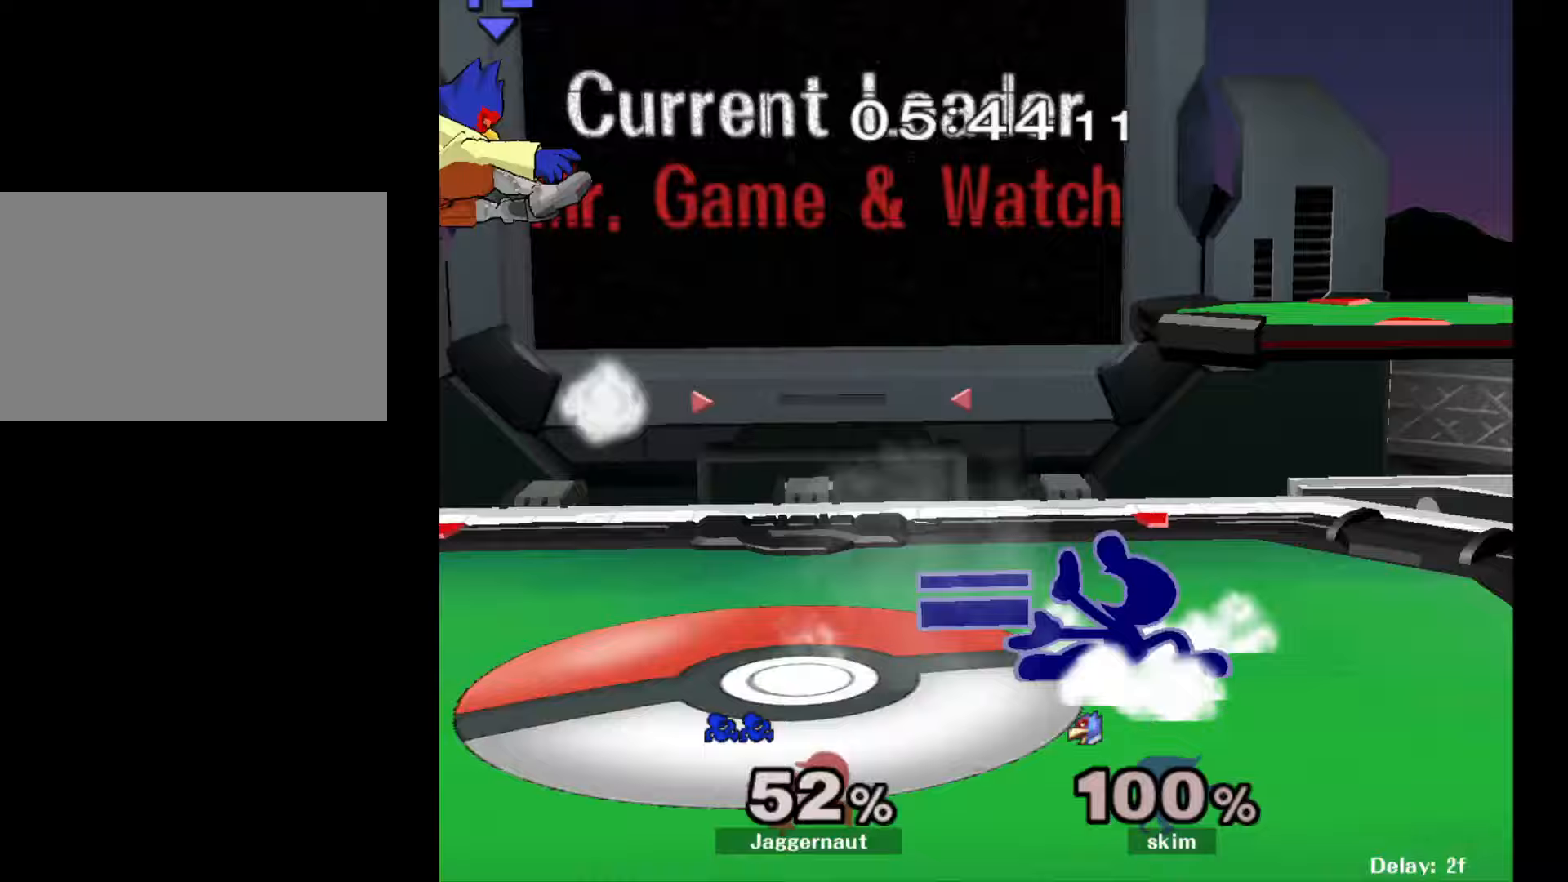
{"buttons": [], "left_stick": "left", "right_stick": "center", "events": [[50, "left_stick", "center"], [133, "left_stick", "left"]]}
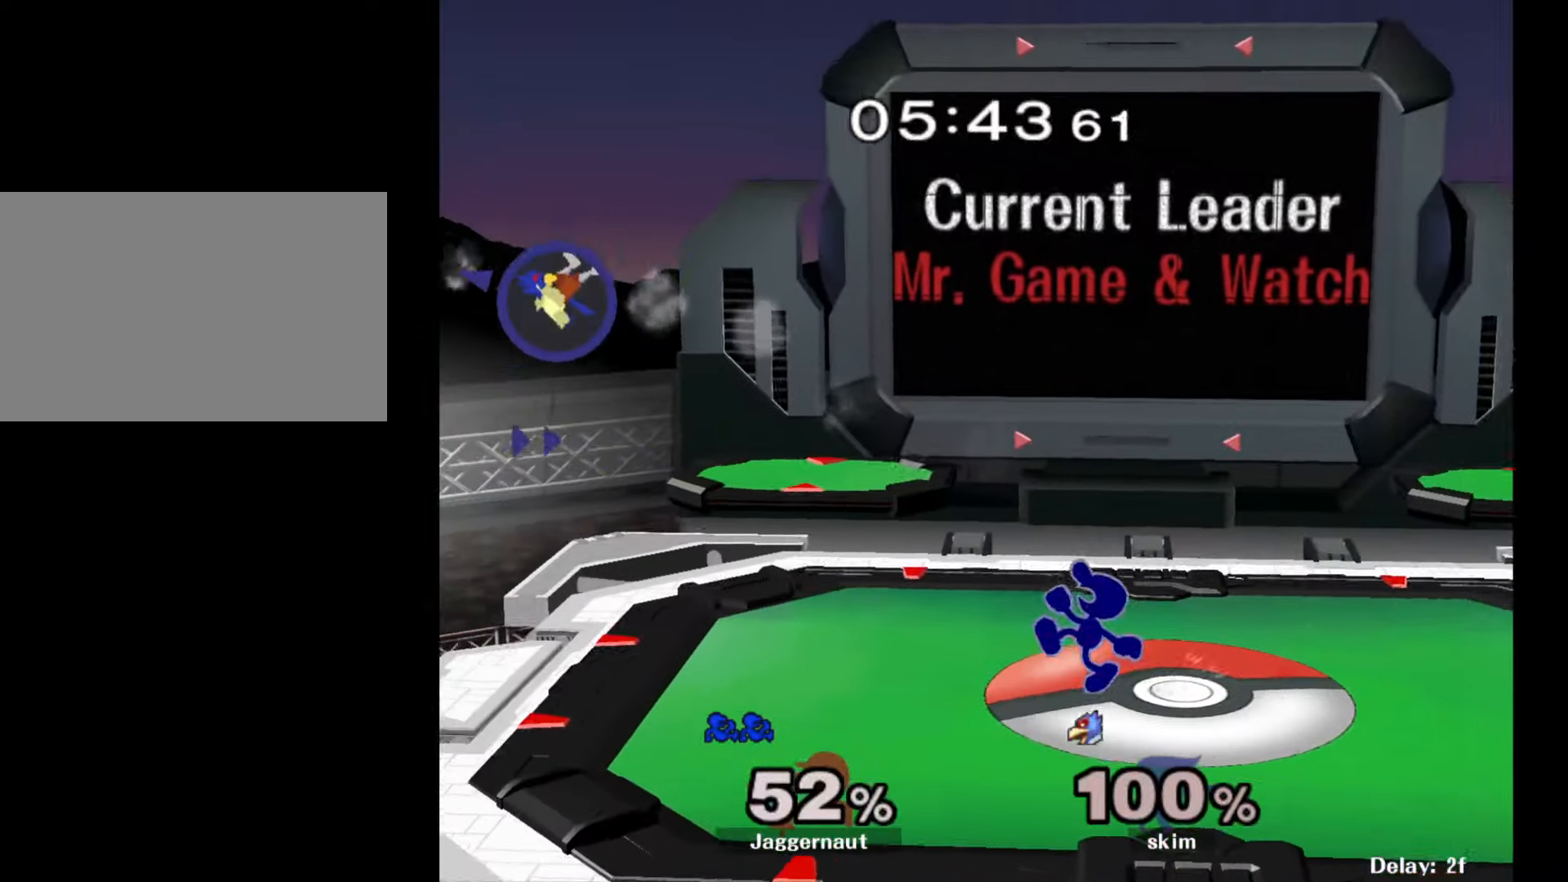
{"buttons": ["R1"], "left_stick": "center", "right_stick": "center", "events": [[67, "Y", "down"], [300, "left_stick", "down-left"], [383, "R1", "down"], [383, "Y", "up"], [467, "left_stick", "center"]]}
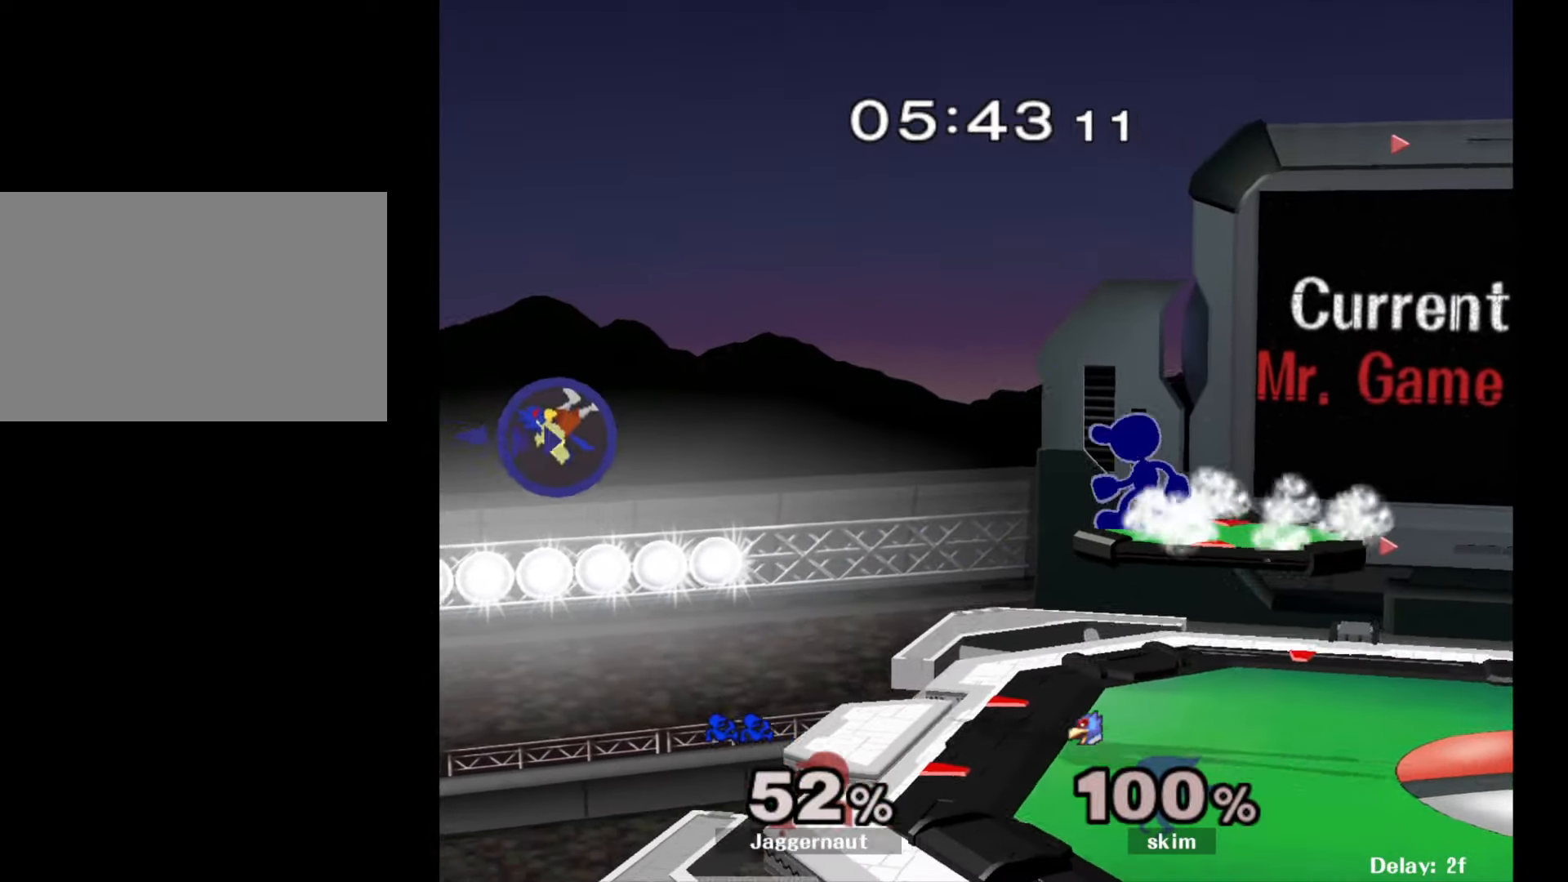
{"buttons": ["R1"], "left_stick": "down-right", "right_stick": "center", "events": [[33, "left_stick", "left"], [50, "R1", "up"], [317, "left_stick", "down-right"], [400, "R1", "down"]]}
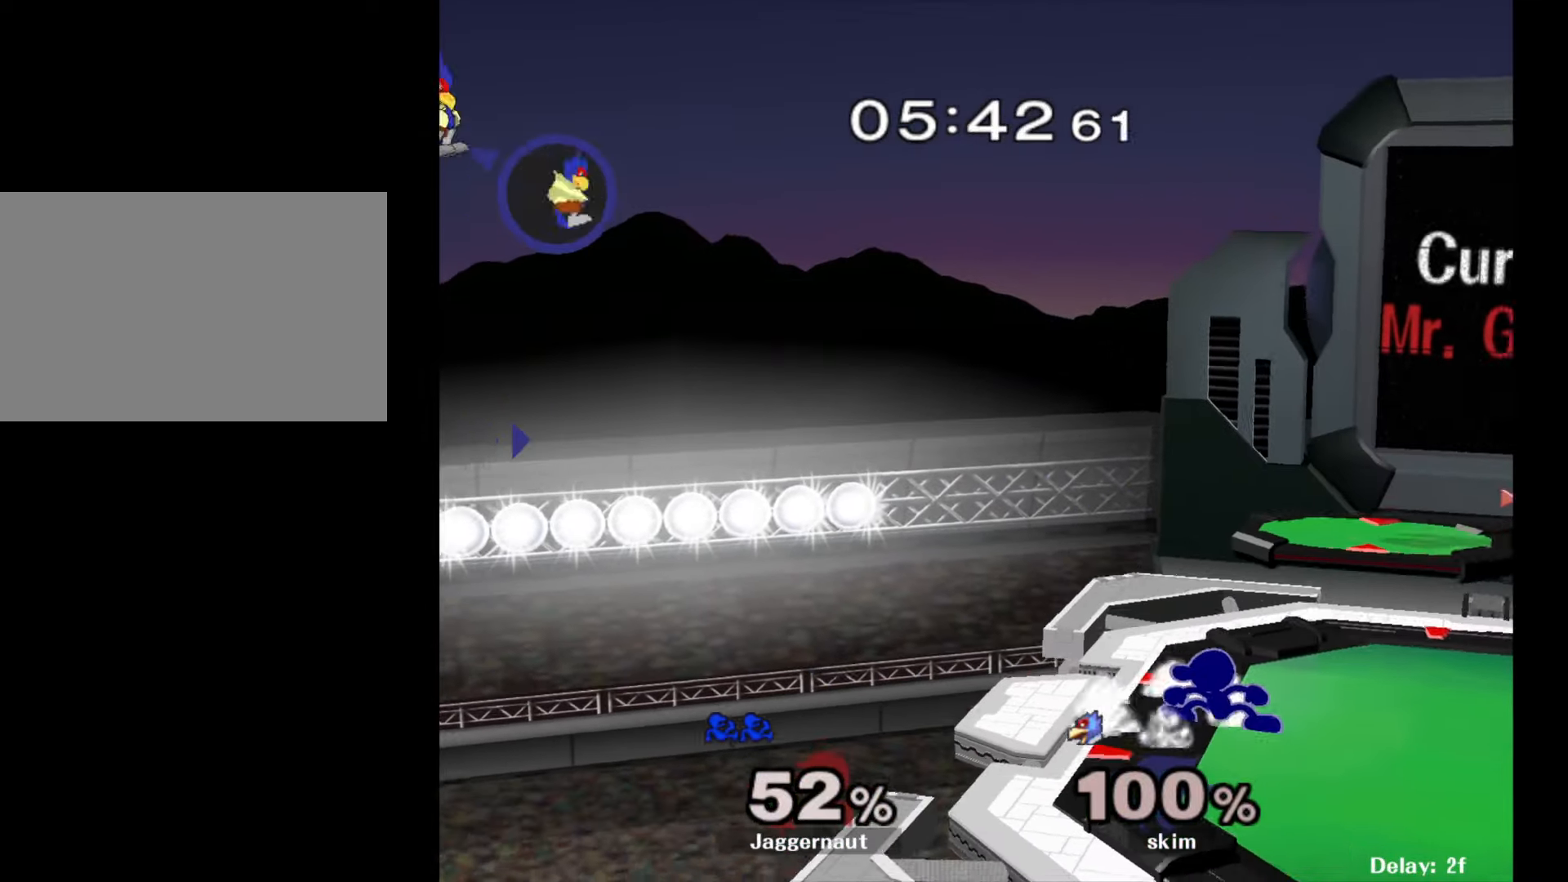
{"buttons": [], "left_stick": "down-left", "right_stick": "center", "events": [[33, "R1", "up"], [100, "left_stick", "down-left"], [117, "Y", "down"], [217, "R1", "down"], [317, "Y", "up"], [350, "R1", "up"]]}
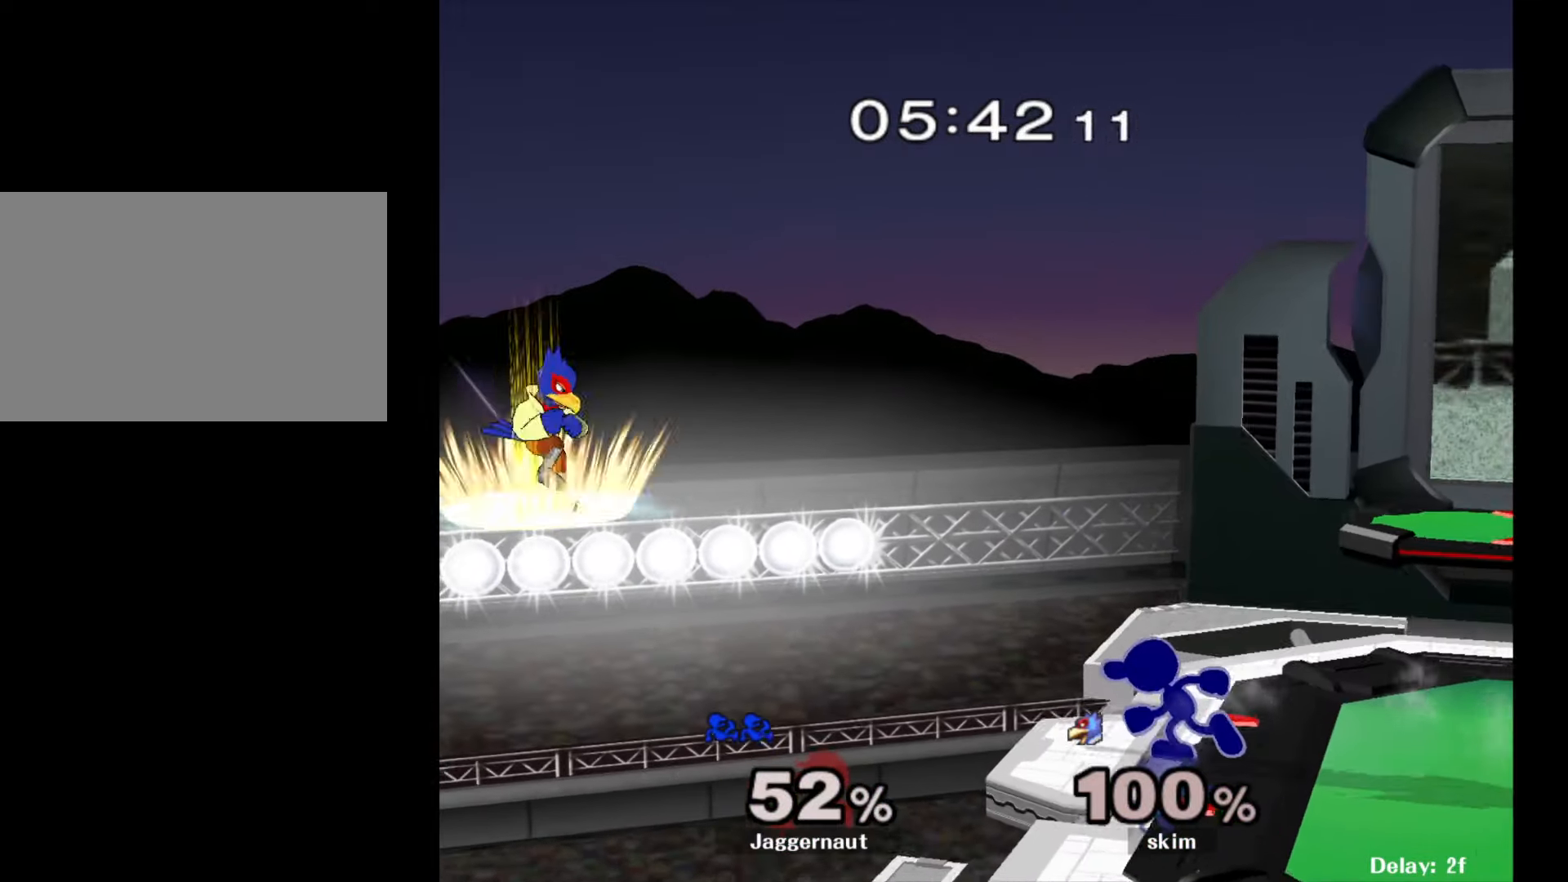
{"buttons": [], "left_stick": "center", "right_stick": "center", "events": [[133, "A", "down"], [333, "left_stick", "center"], [350, "A", "up"]]}
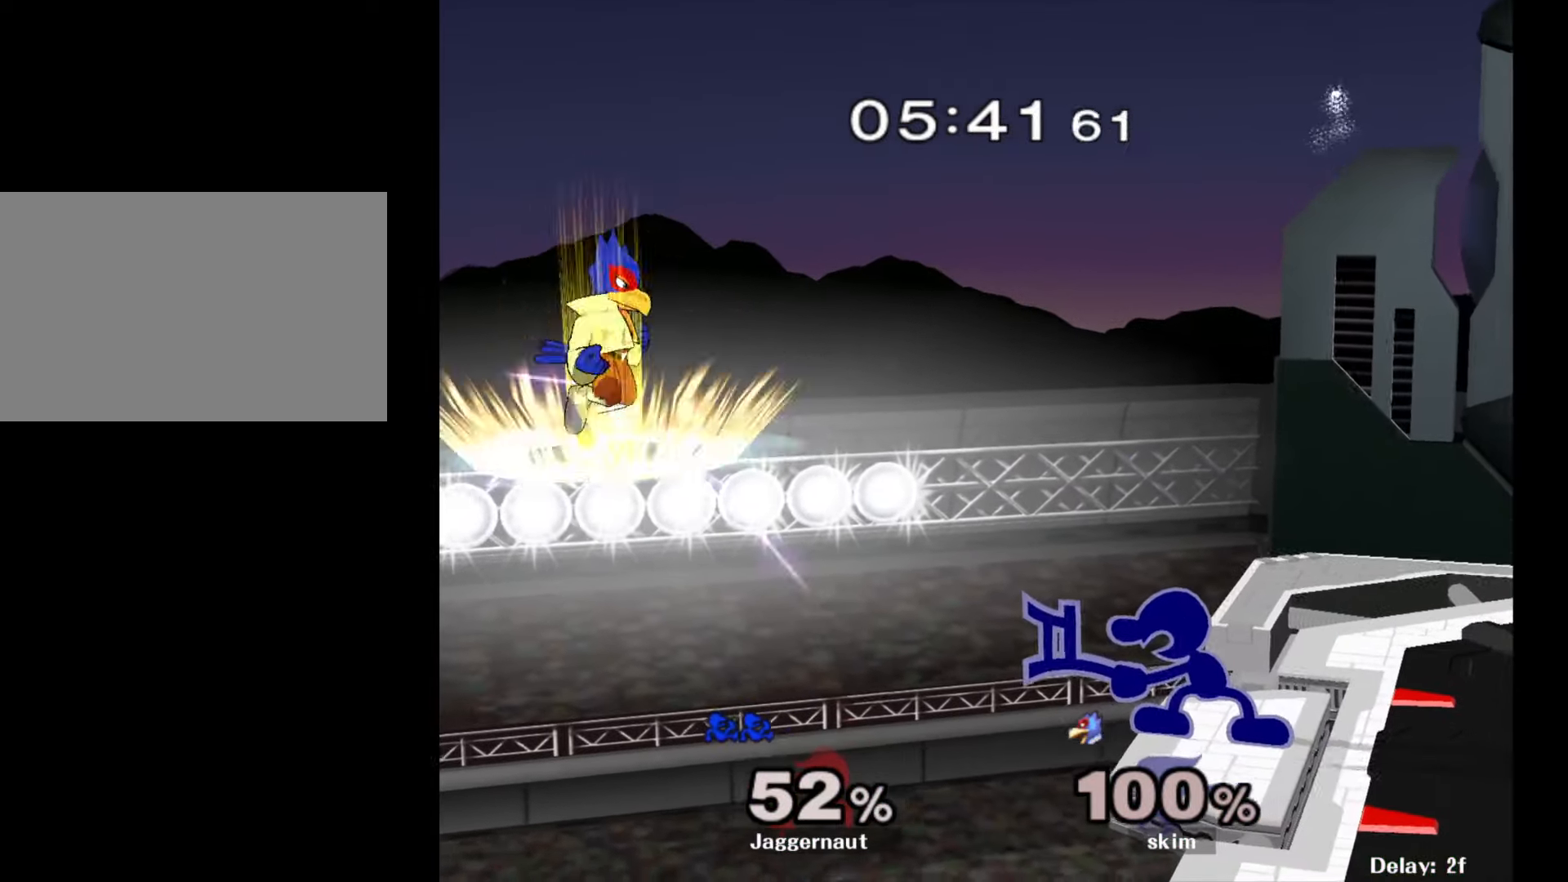
{"buttons": [], "left_stick": "center", "right_stick": "center", "events": [[300, "A", "down"], [400, "A", "up"]]}
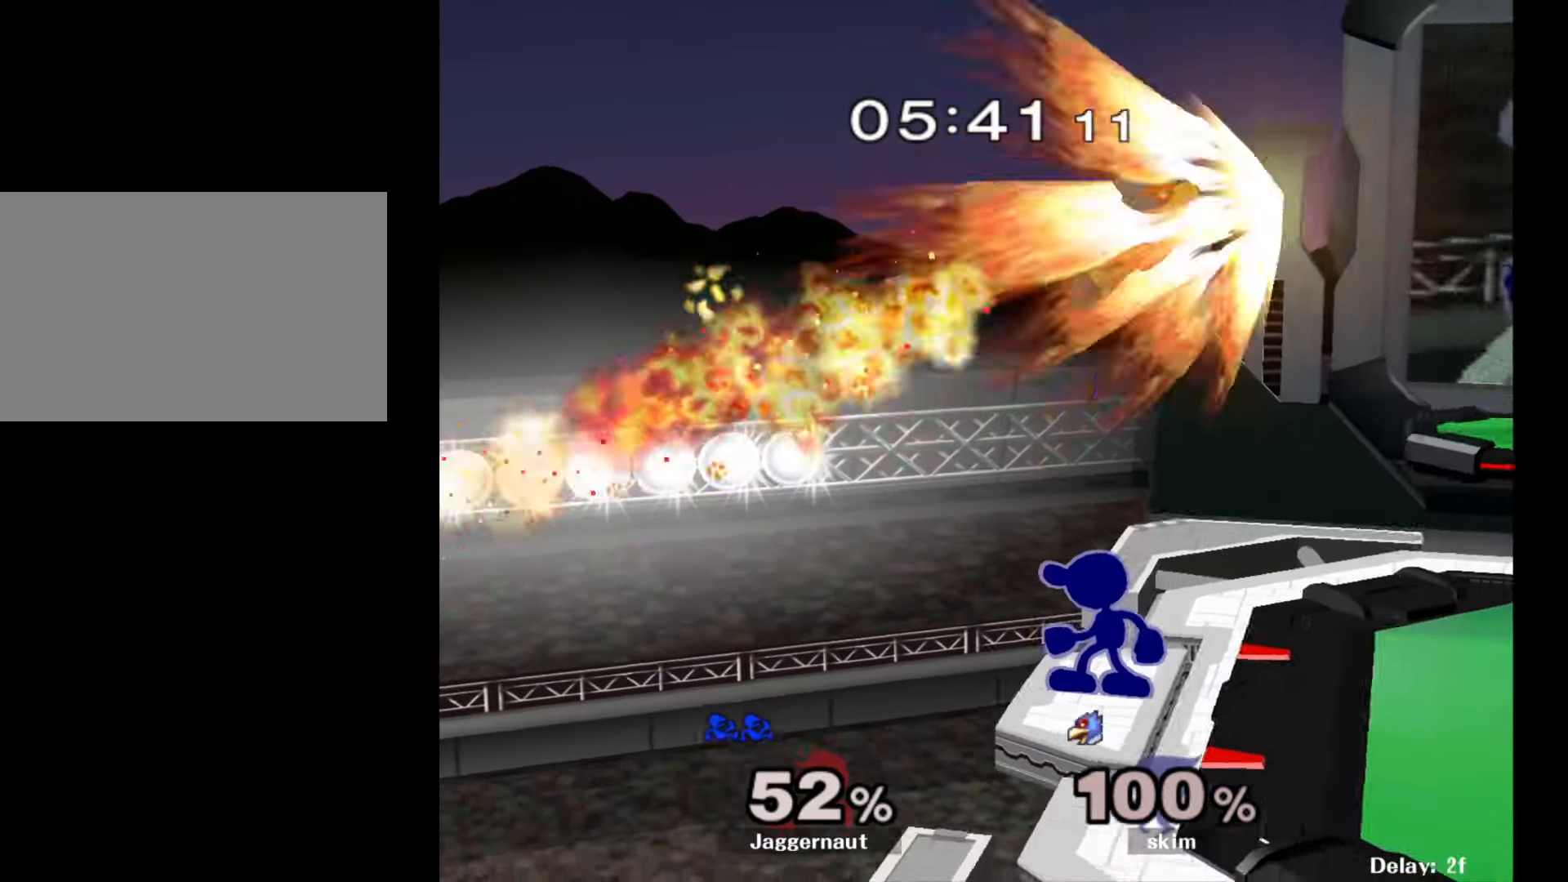
{"buttons": [], "left_stick": "center", "right_stick": "center", "events": [[50, "left_stick", "right"], [150, "A", "down"], [183, "left_stick", "center"], [283, "A", "up"]]}
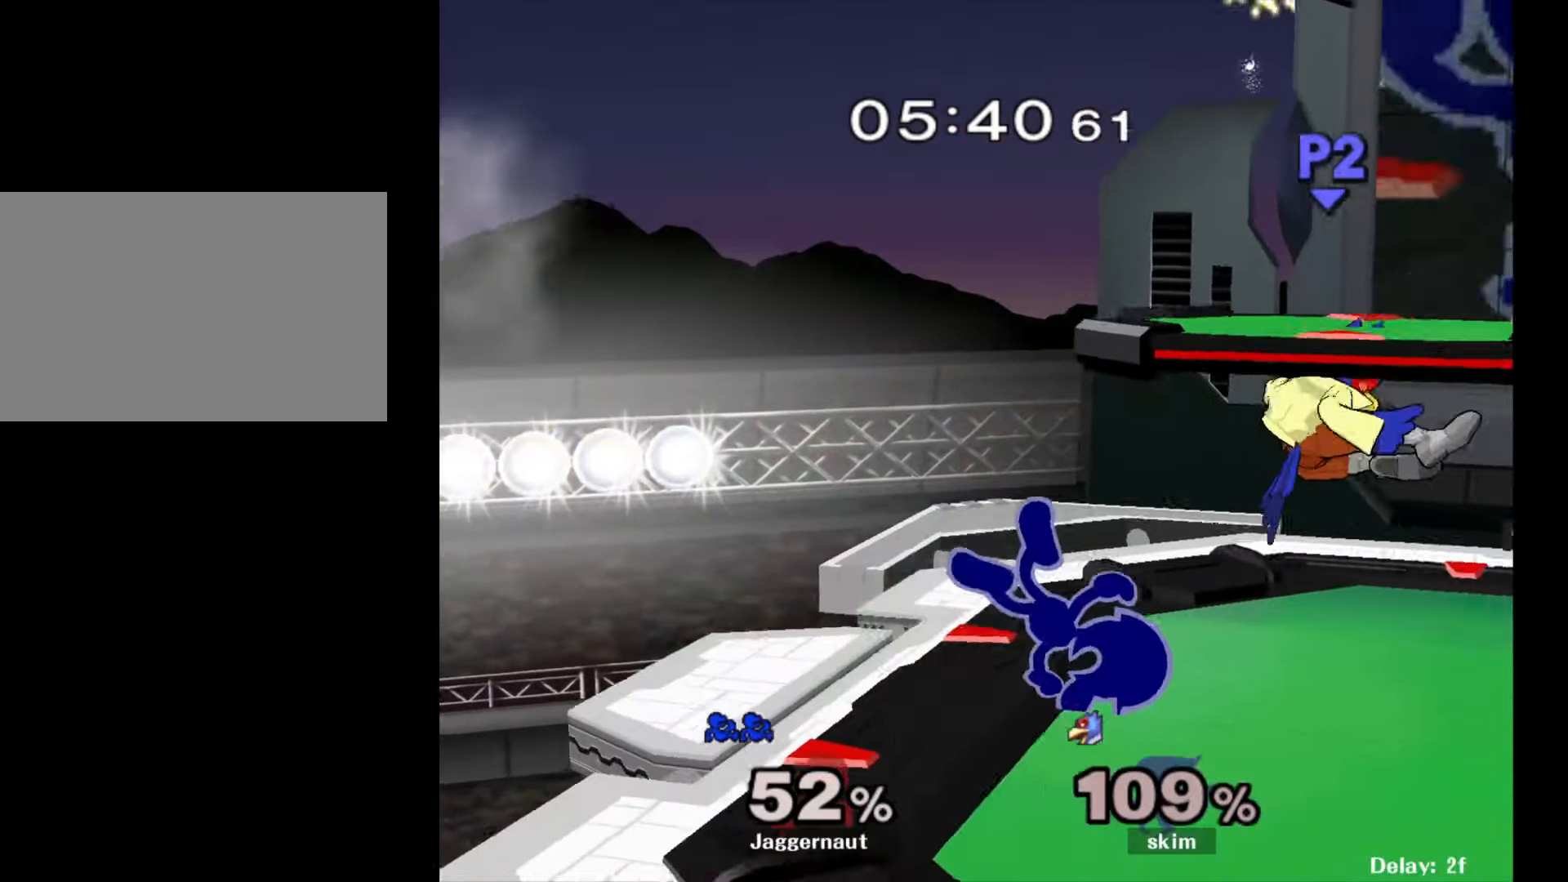
{"buttons": [], "left_stick": "right", "right_stick": "center", "events": [[400, "left_stick", "right"]]}
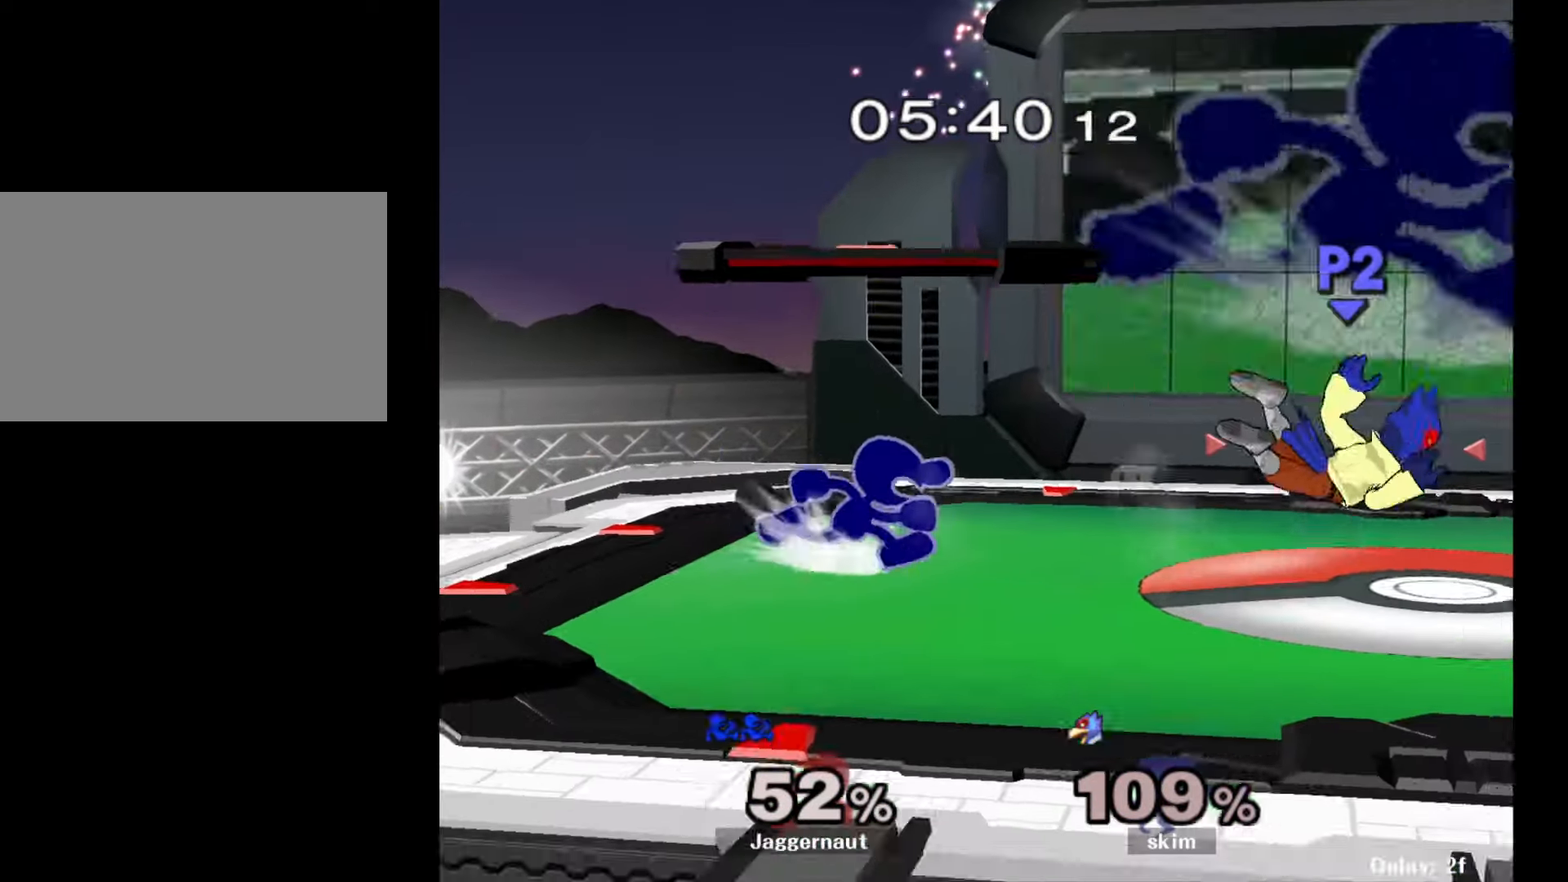
{"buttons": [], "left_stick": "right", "right_stick": "center", "events": [[150, "Y", "down"], [300, "left_stick", "left"], [367, "Y", "up"], [417, "left_stick", "center"], [483, "left_stick", "right"]]}
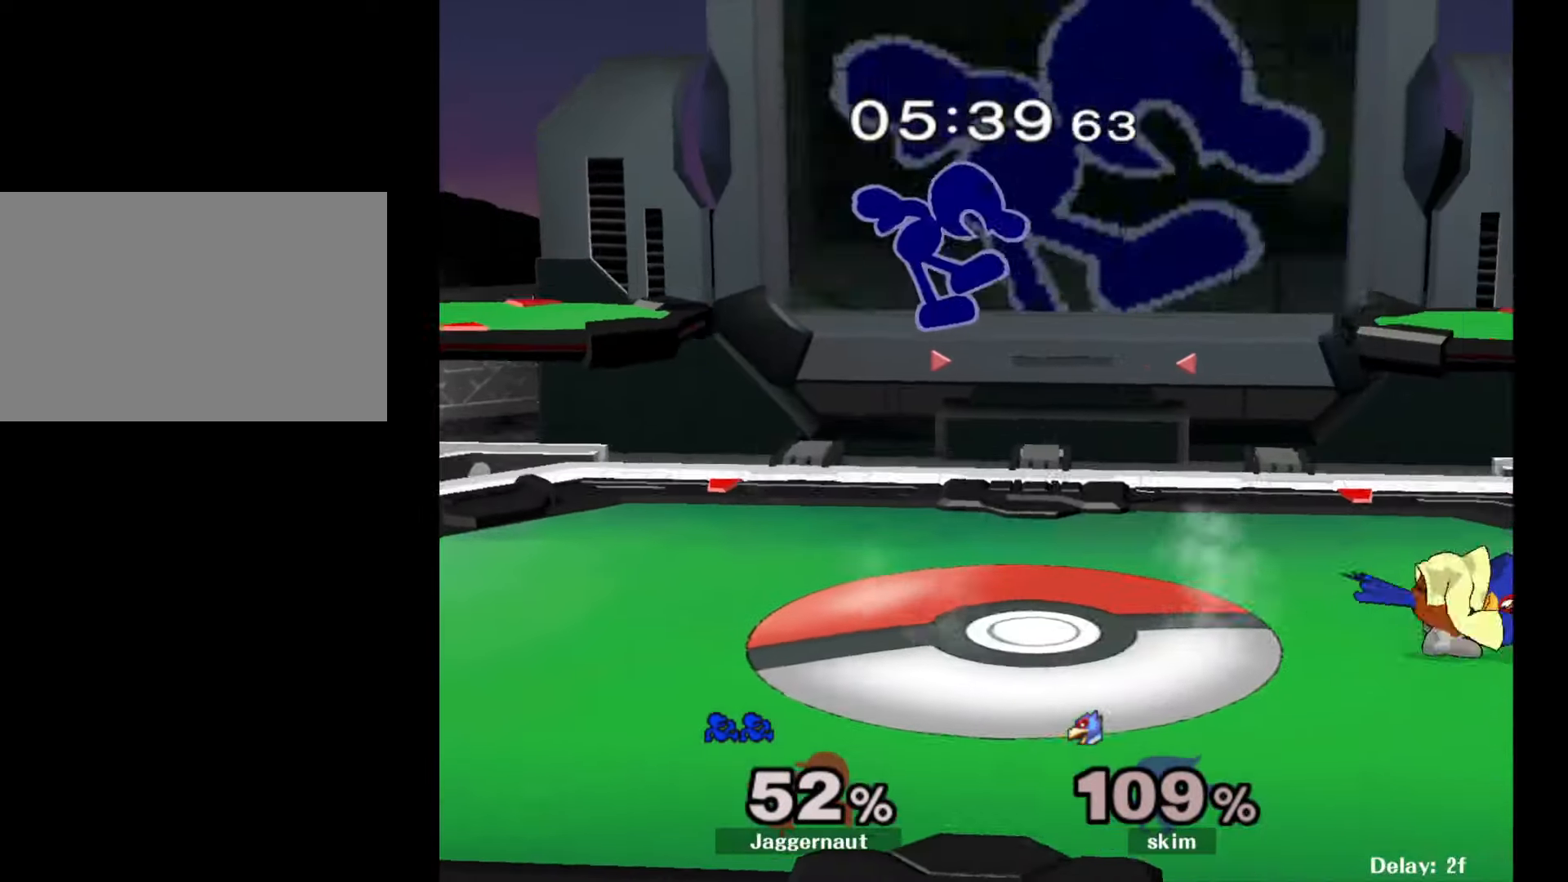
{"buttons": [], "left_stick": "center", "right_stick": "center", "events": [[217, "left_stick", "down"], [350, "Y", "down"], [367, "left_stick", "center"], [483, "Y", "up"]]}
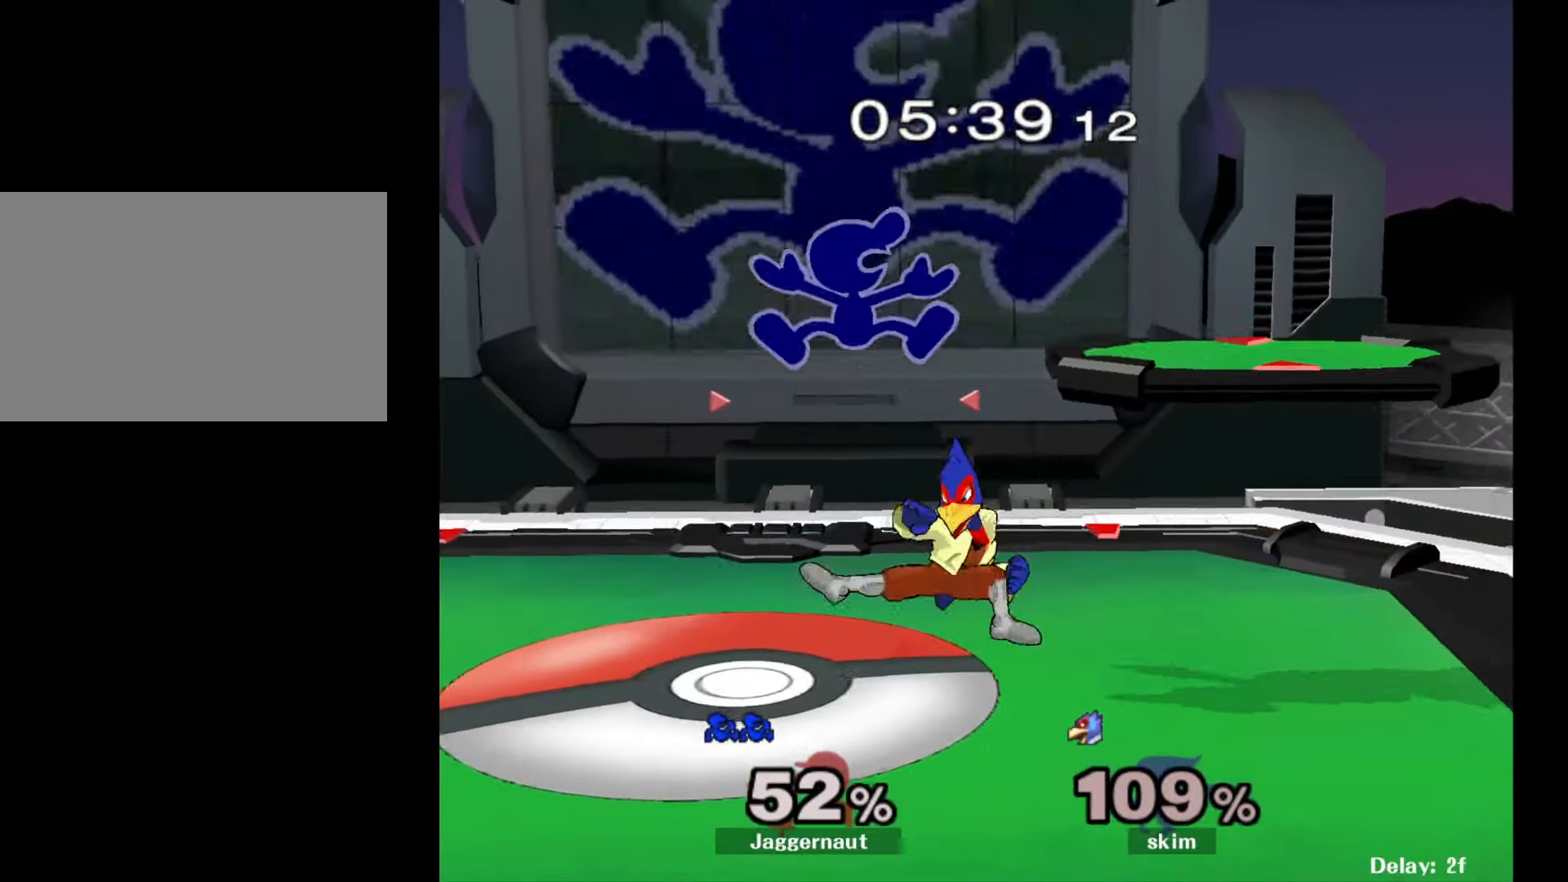
{"buttons": [], "left_stick": "right", "right_stick": "center", "events": [[17, "left_stick", "up-left"], [33, "right_stick", "down"], [83, "right_stick", "center"], [200, "left_stick", "down-left"], [283, "left_stick", "down-right"], [333, "left_stick", "right"]]}
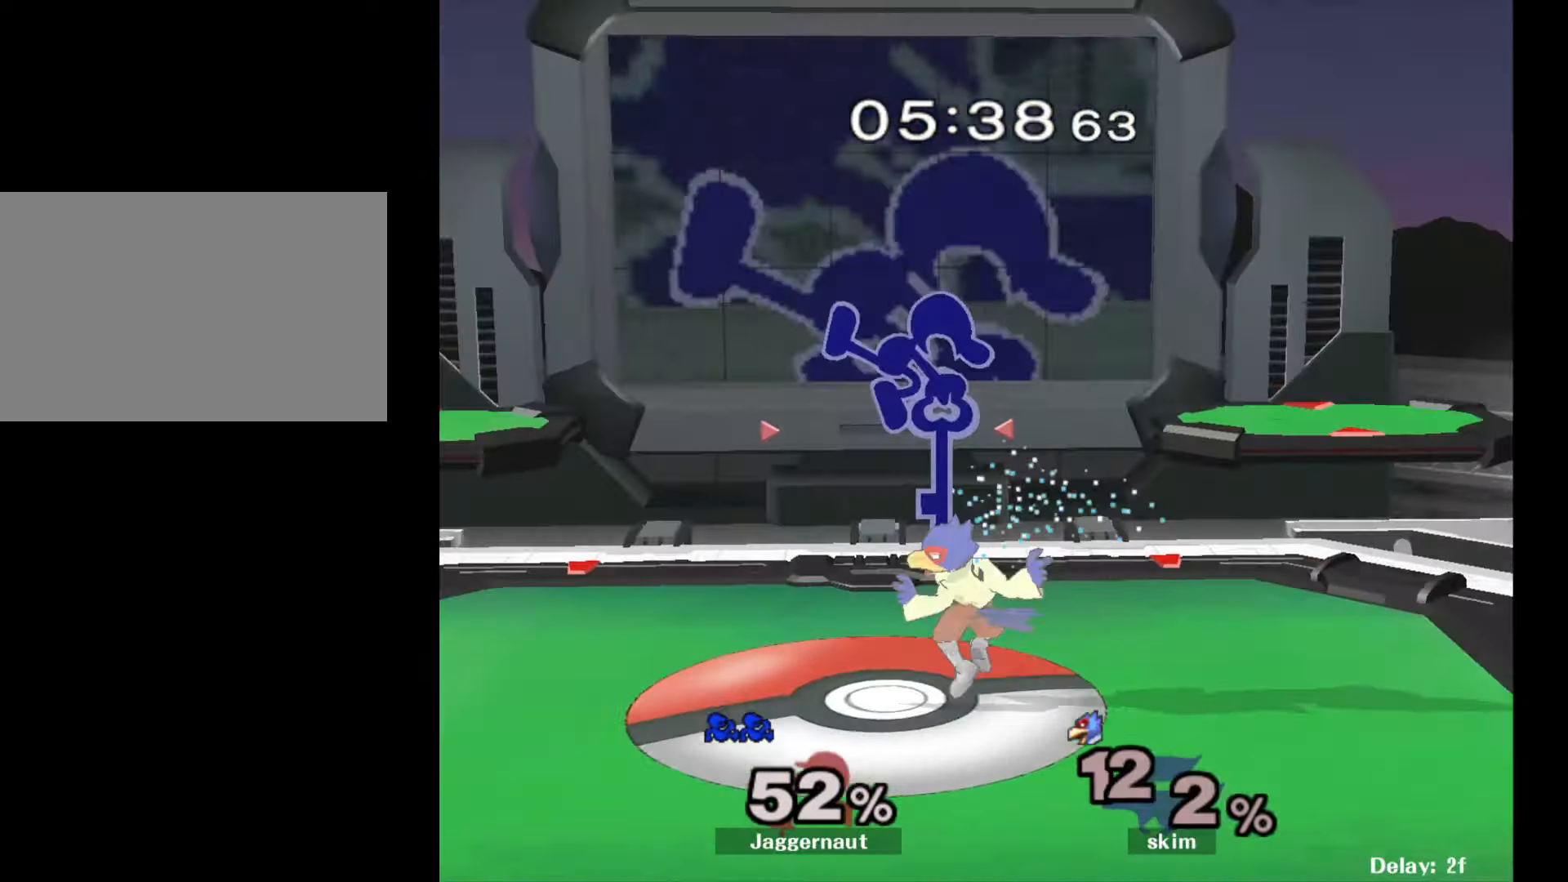
{"buttons": [], "left_stick": "center", "right_stick": "center", "events": [[83, "left_stick", "down-right"], [267, "R1", "down"], [400, "left_stick", "center"], [417, "R1", "up"]]}